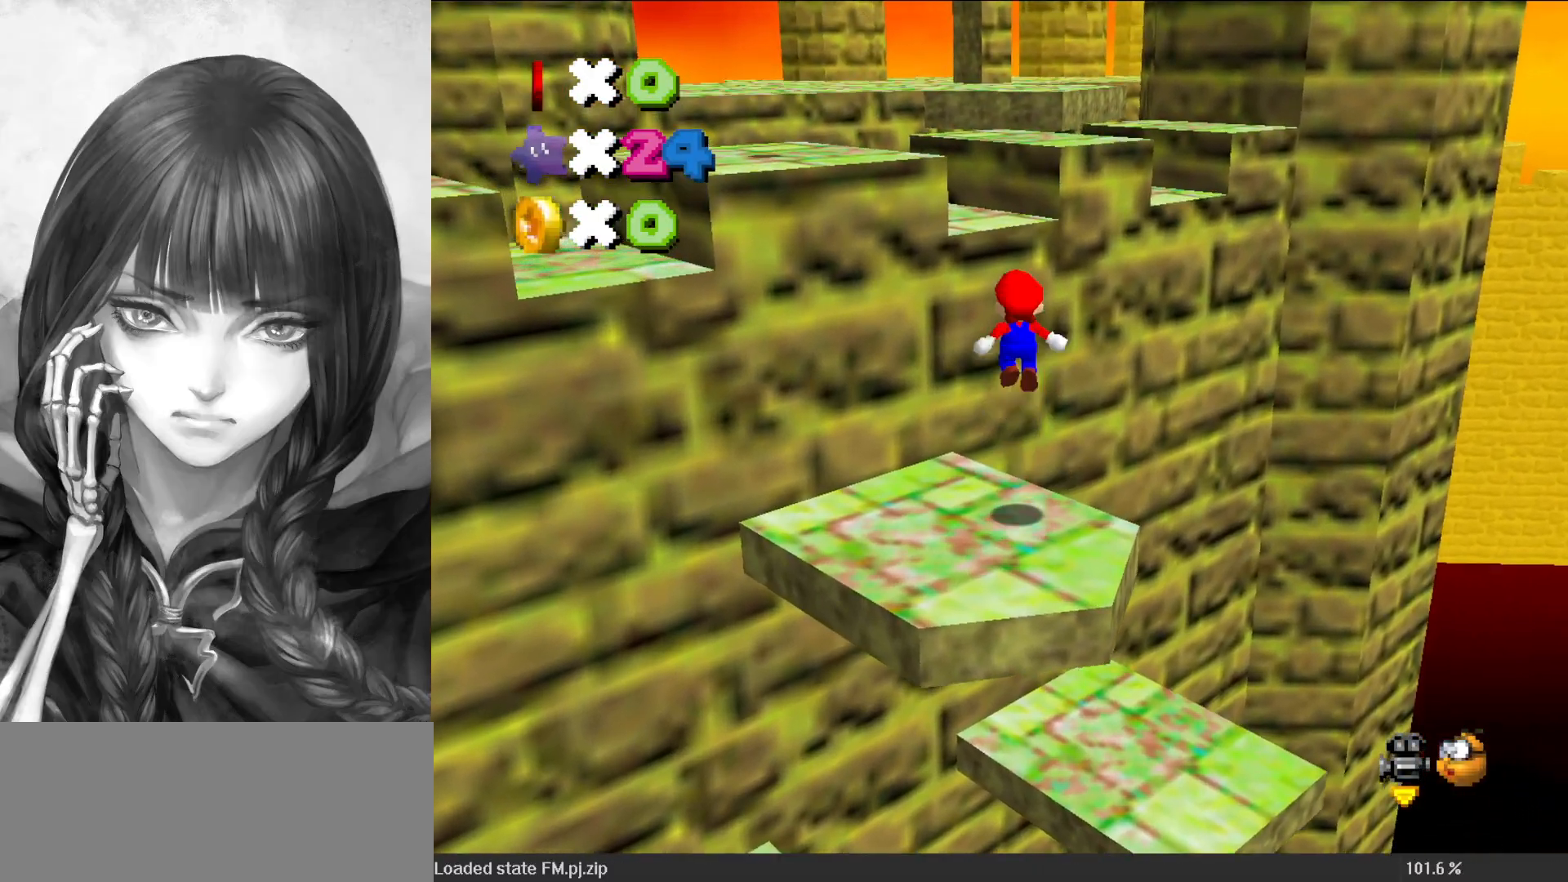
Gameplay with a controller (Nintendo layout); each line is a JSON object with the inputs held at the frame after it. "events" lists button and stick changes between this image and that frame as [ms after this image, input, new state], when the widget could be followed in between. Not read: L3 R3.
{"buttons": ["A"], "left_stick": "down-left", "events": [[350, "left_stick", "down-right"], [450, "left_stick", "down-left"]]}
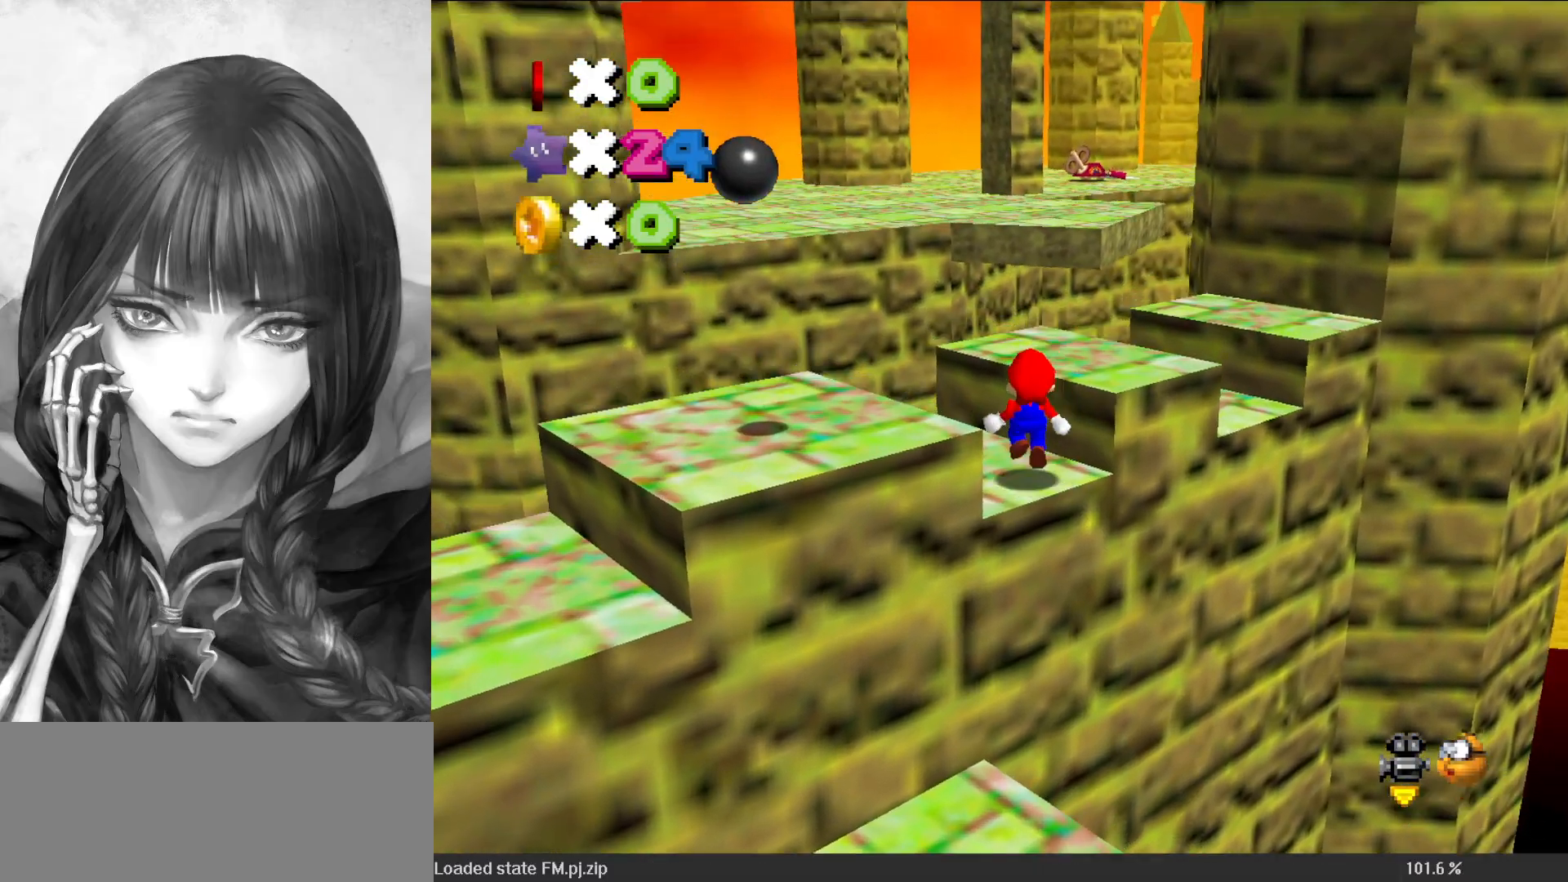
{"buttons": ["A"], "left_stick": "up-right", "events": [[17, "left_stick", "center"], [117, "A", "up"], [250, "left_stick", "up"], [383, "A", "down"], [383, "left_stick", "up-right"]]}
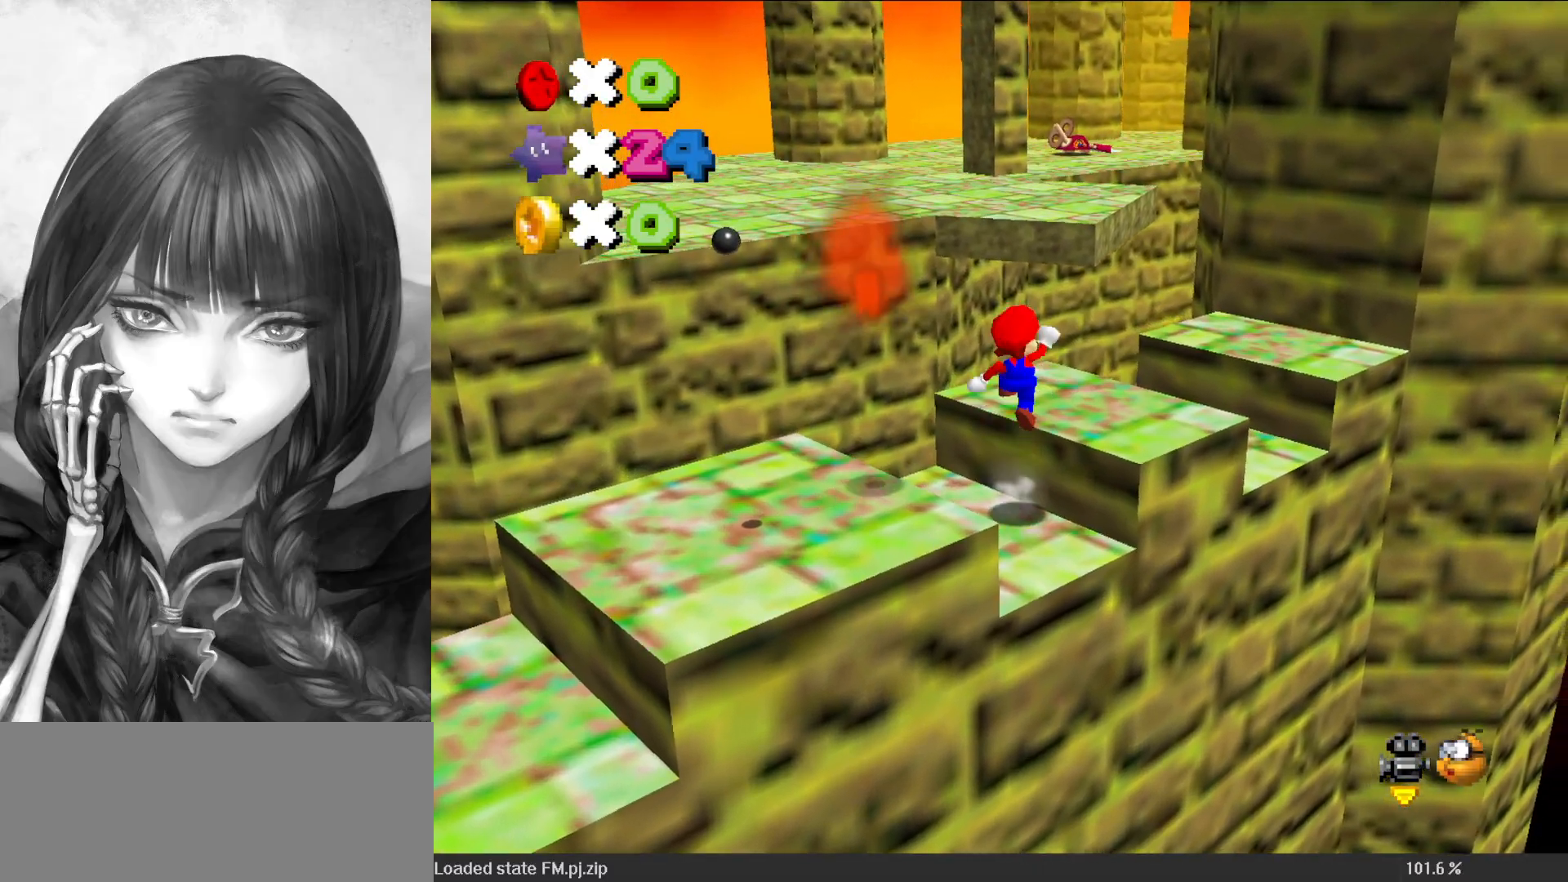
{"buttons": [], "left_stick": "up", "events": [[17, "A", "up"], [333, "left_stick", "up"]]}
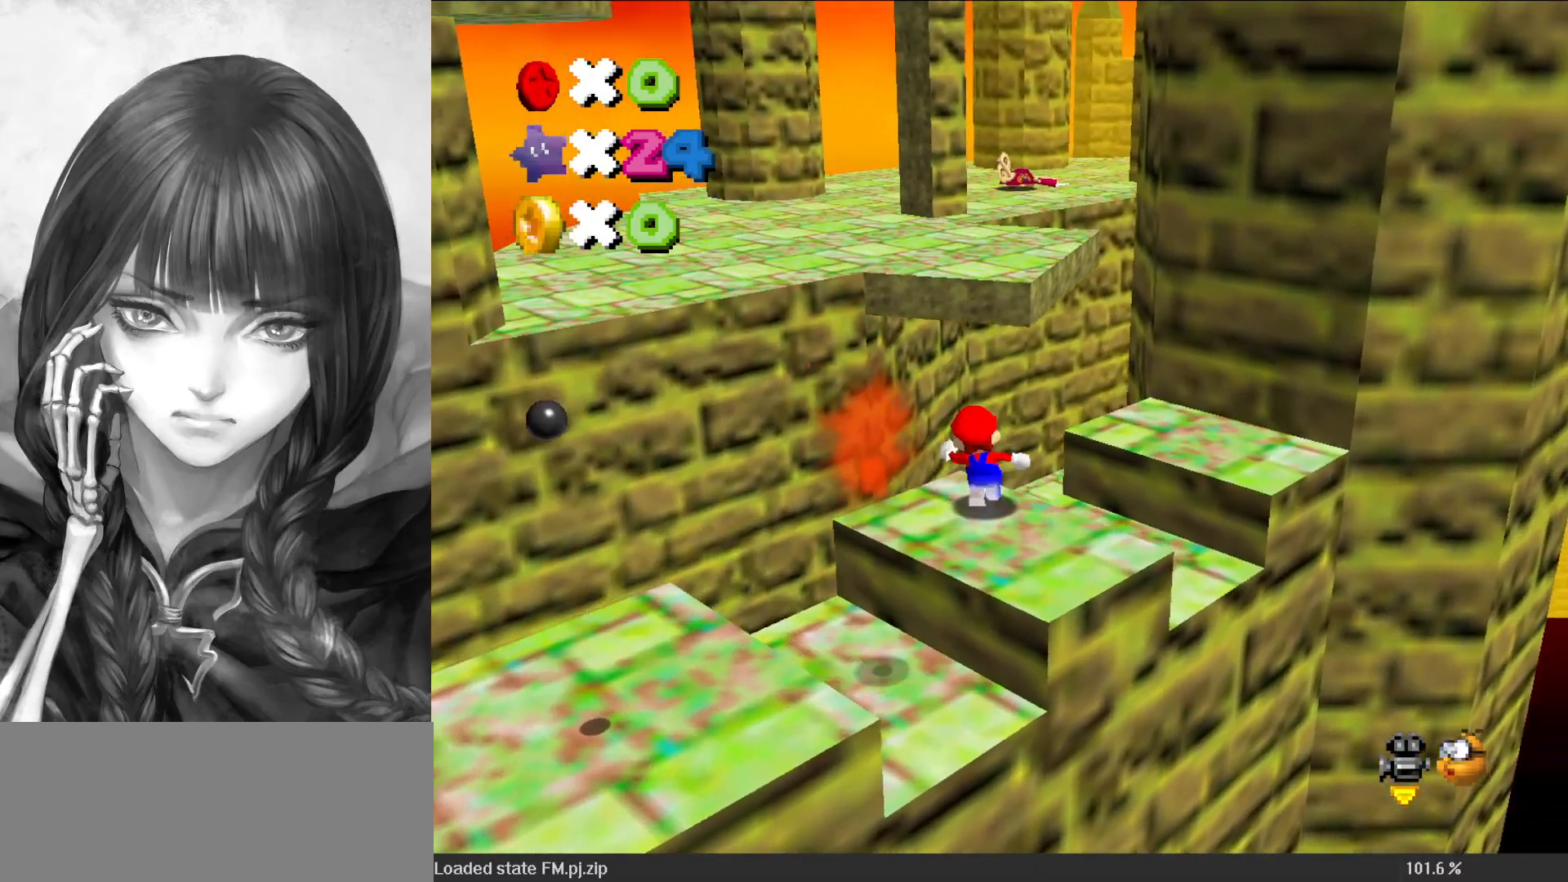
{"buttons": ["A", "Z"], "left_stick": "up", "events": [[50, "Z", "down"], [67, "A", "down"]]}
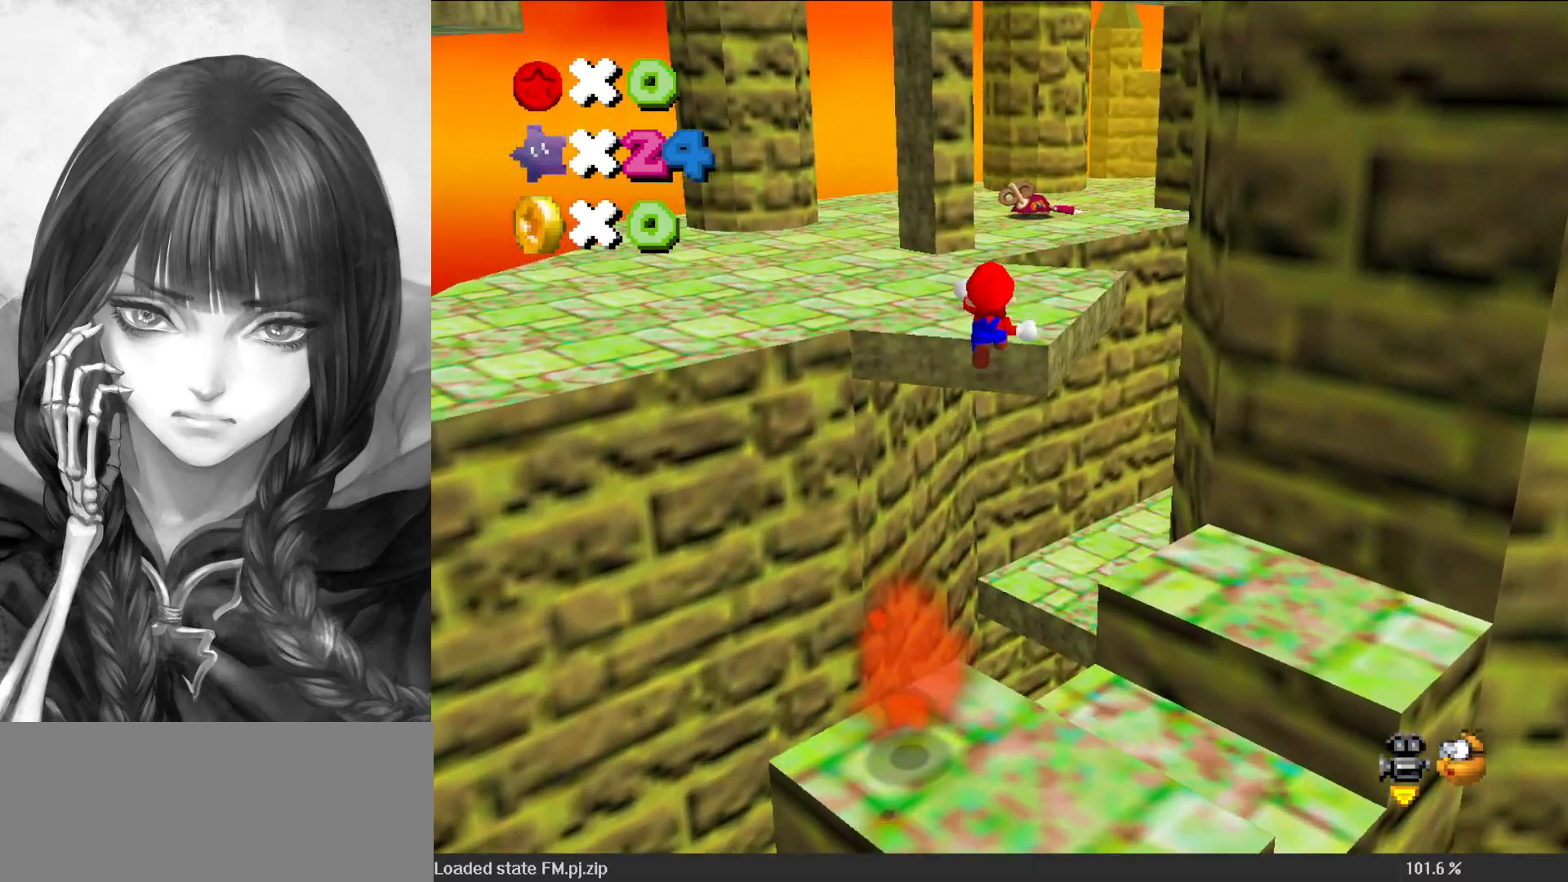
{"buttons": ["A"], "left_stick": "up", "events": [[183, "Z", "up"]]}
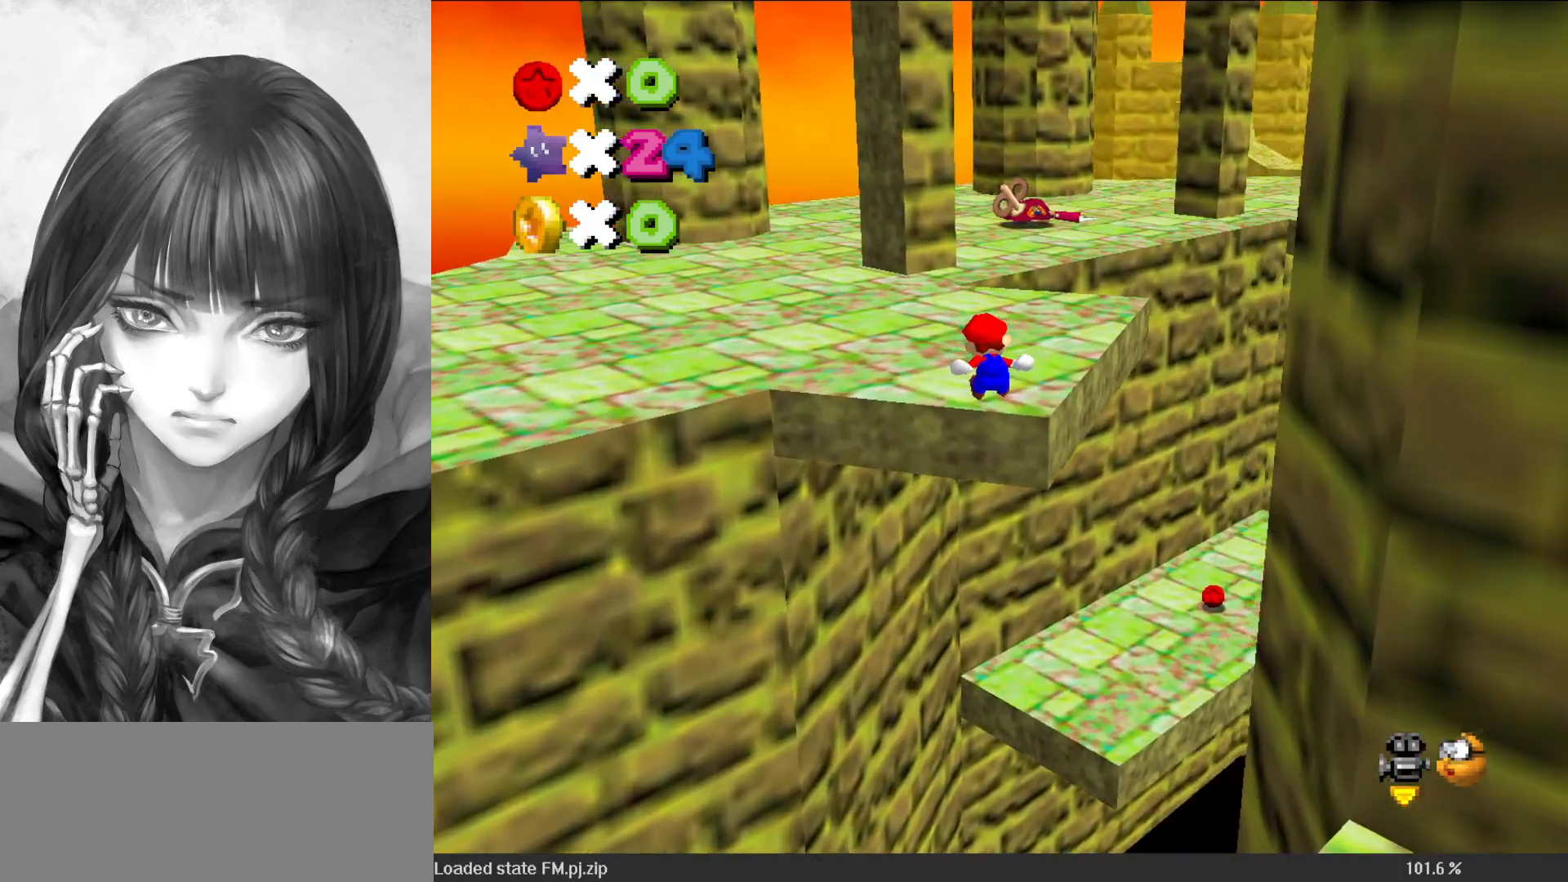
{"buttons": ["A"], "left_stick": "up", "events": [[200, "A", "up"], [483, "A", "down"]]}
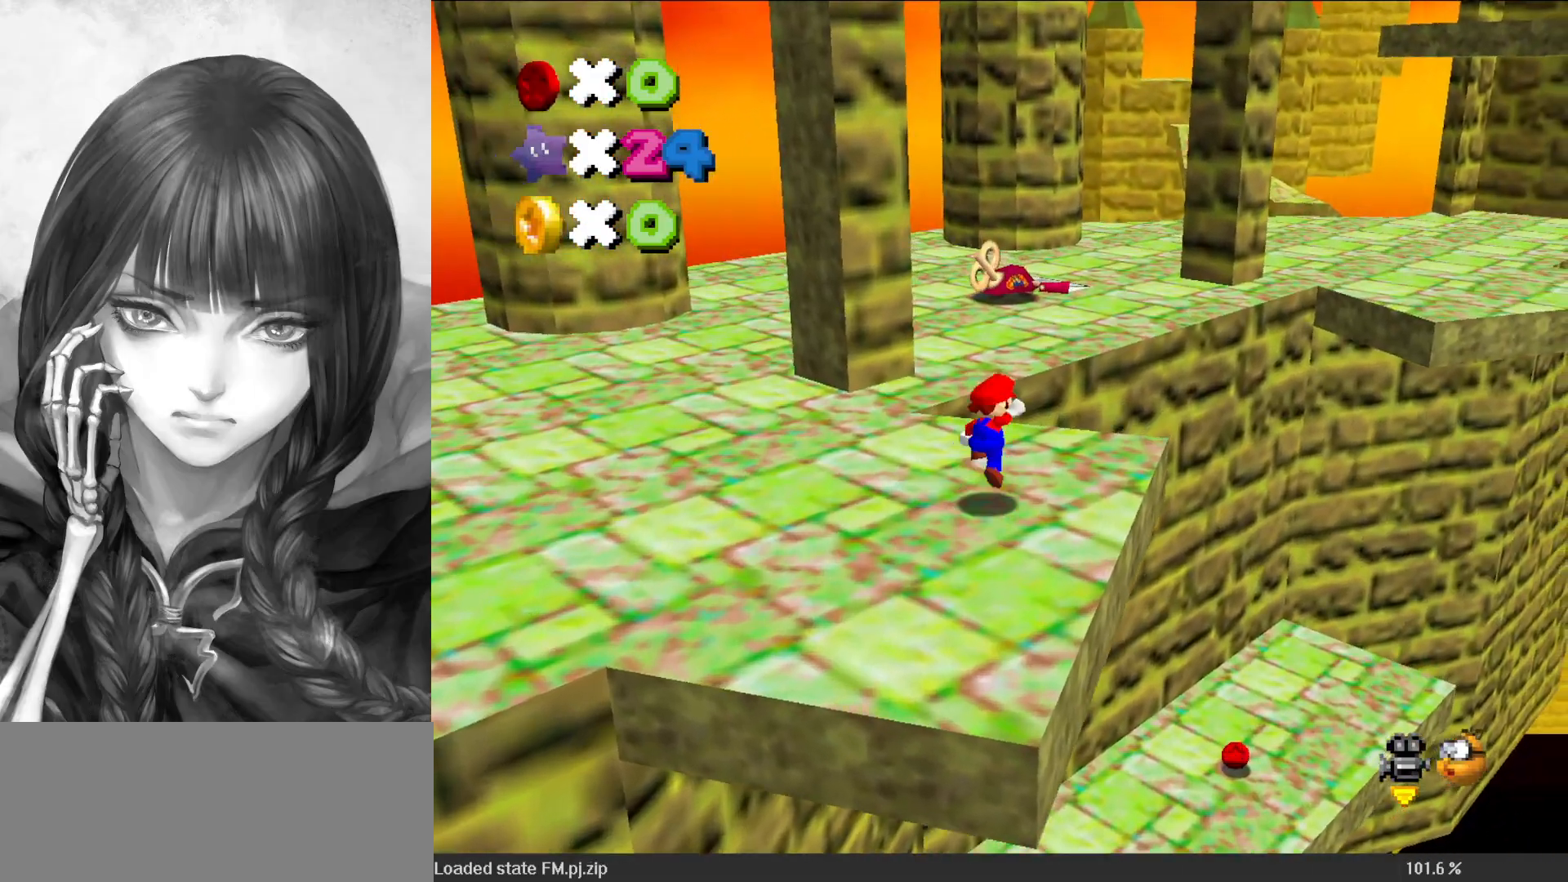
{"buttons": [], "left_stick": "up", "events": [[217, "B", "down"], [450, "A", "up"], [483, "B", "up"]]}
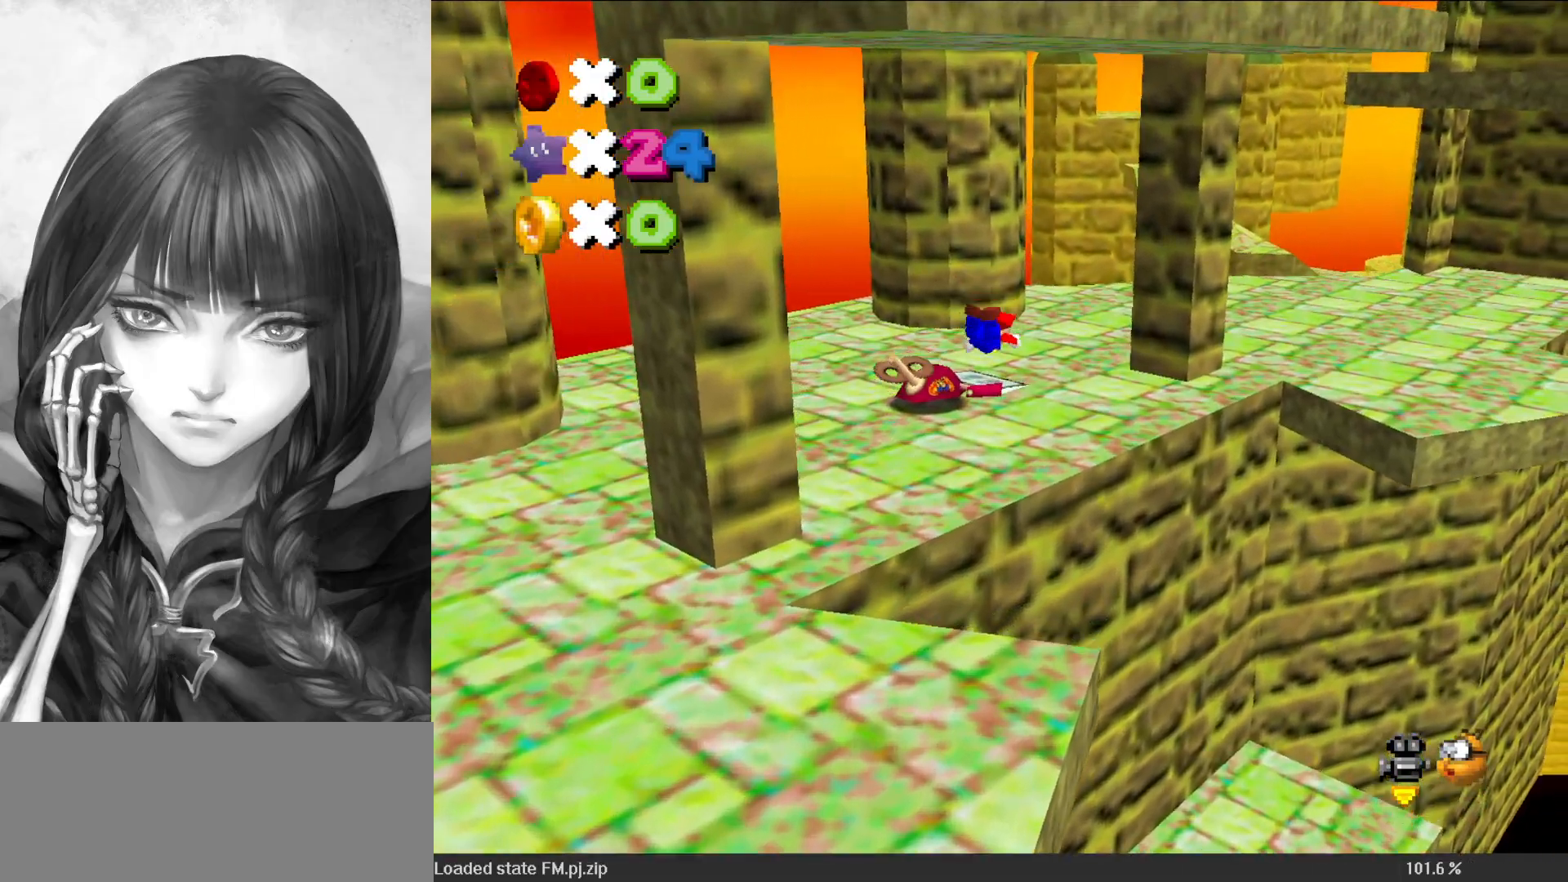
{"buttons": ["A", "B"], "left_stick": "up-left", "events": [[117, "C_LEFT", "down"], [250, "C_LEFT", "up"], [250, "left_stick", "up-left"], [383, "A", "down"], [417, "B", "down"]]}
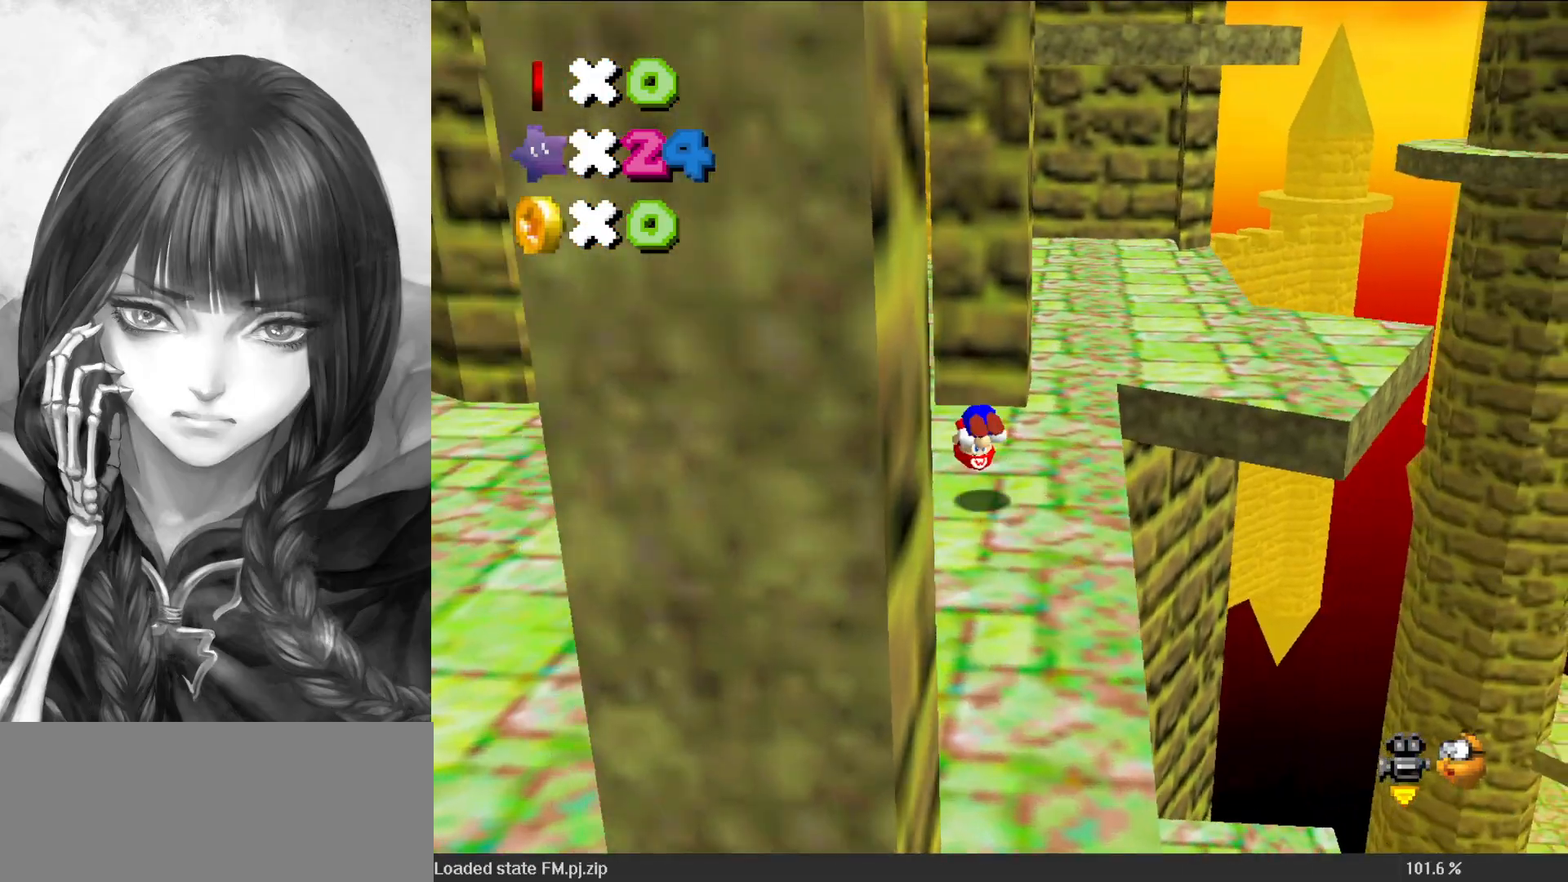
{"buttons": [], "left_stick": "up-left", "events": [[17, "B", "up"], [50, "A", "up"]]}
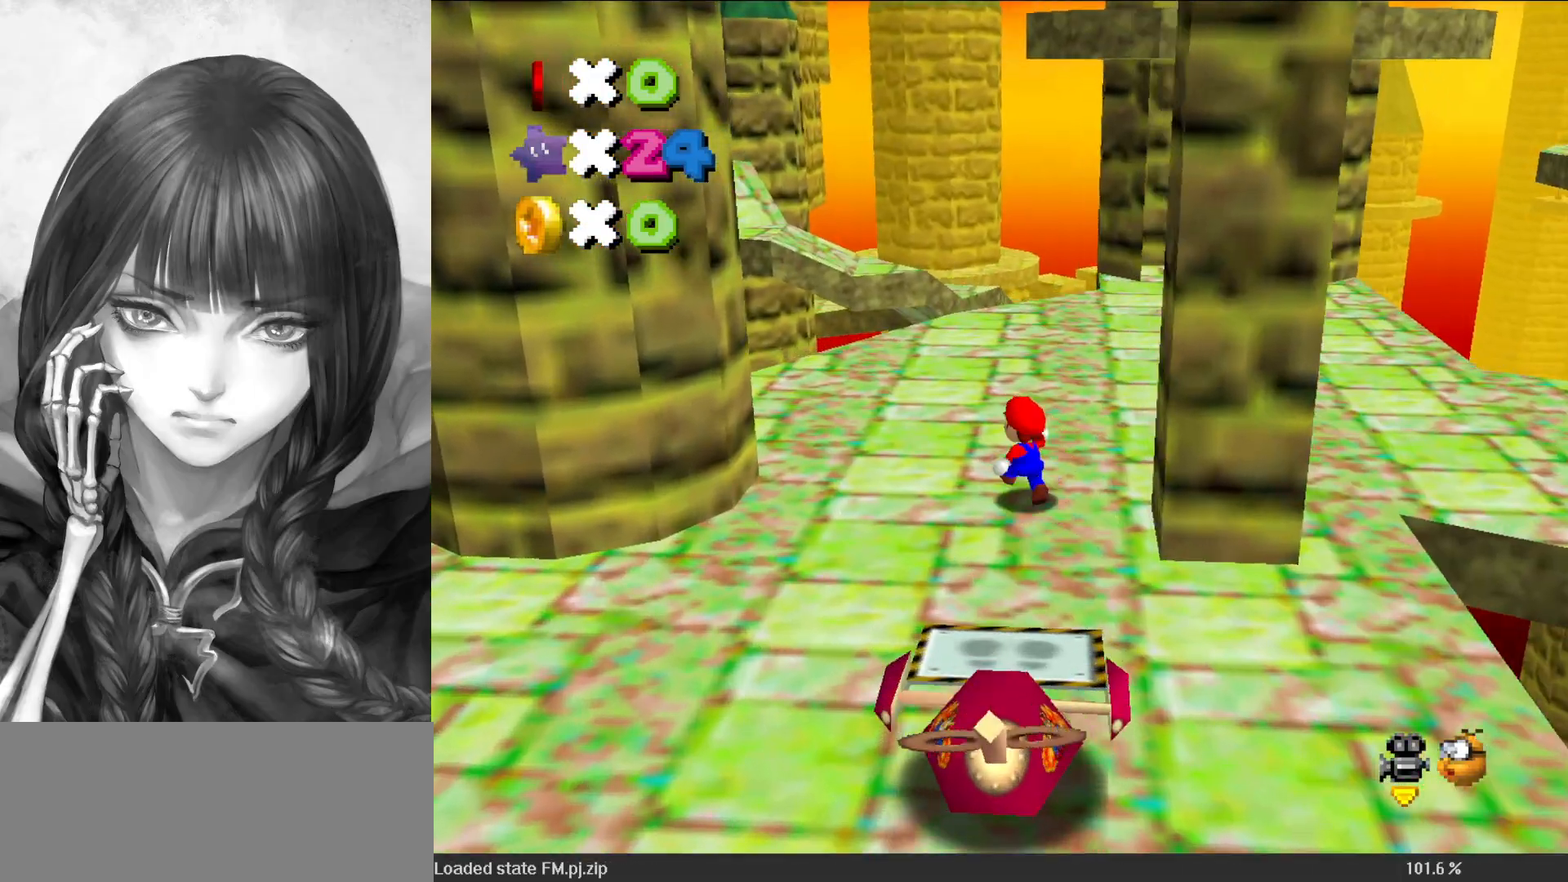
{"buttons": [], "left_stick": "up-right", "events": [[33, "left_stick", "up"], [350, "C_RIGHT", "down"], [350, "left_stick", "up-right"], [483, "C_RIGHT", "up"]]}
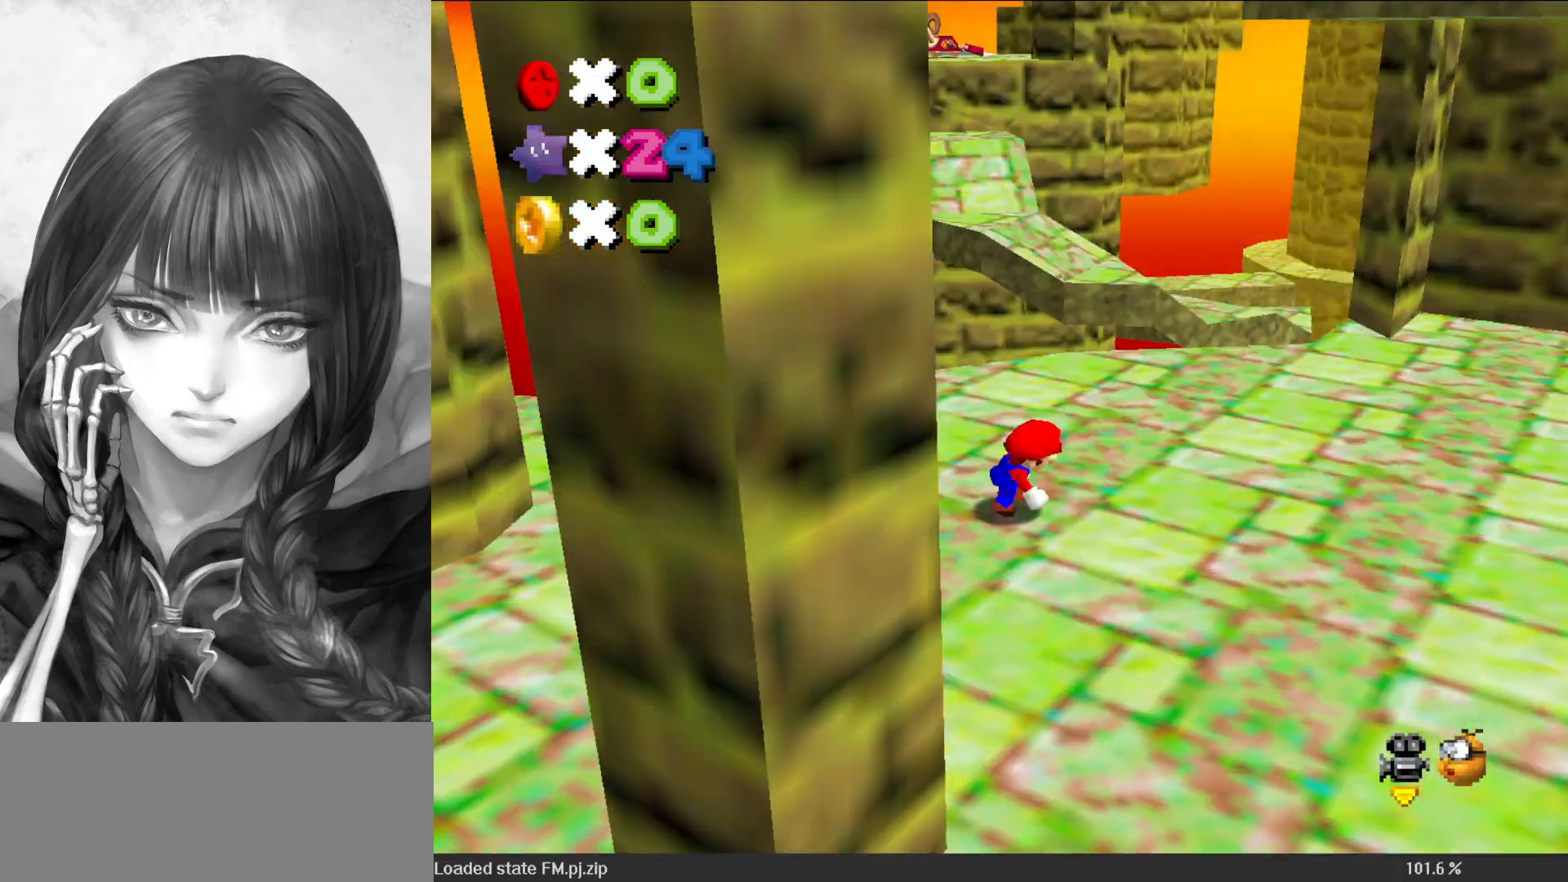
{"buttons": [], "left_stick": "up-right", "events": [[17, "left_stick", "right"], [333, "left_stick", "up-right"]]}
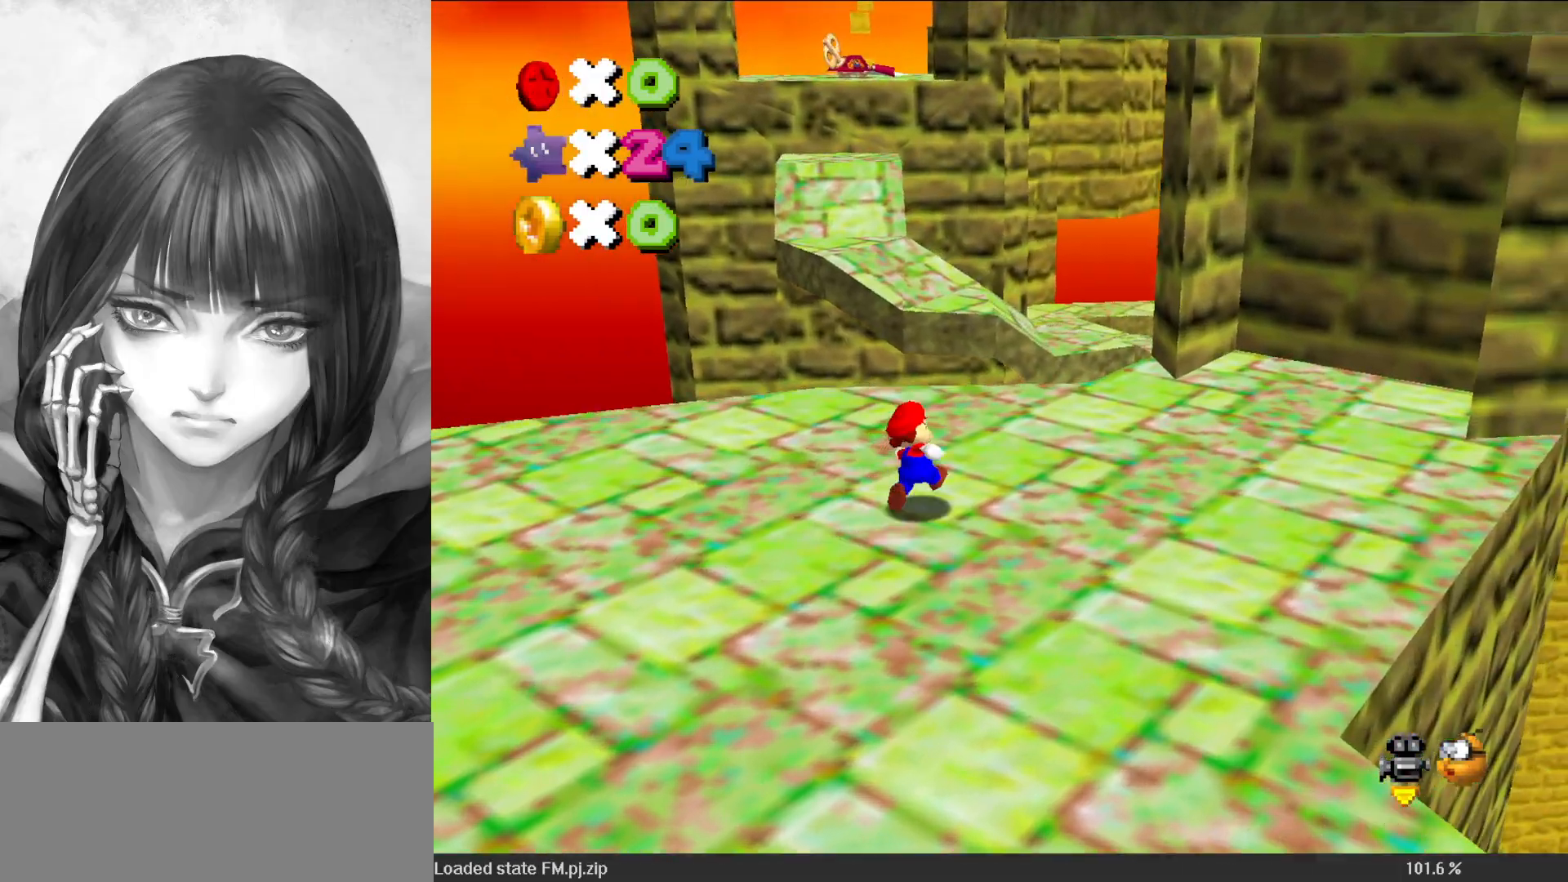
{"buttons": [], "left_stick": "up-left", "events": [[17, "left_stick", "up"], [217, "Z", "down"], [250, "A", "down"], [383, "Z", "up"], [383, "left_stick", "up-left"], [483, "A", "up"]]}
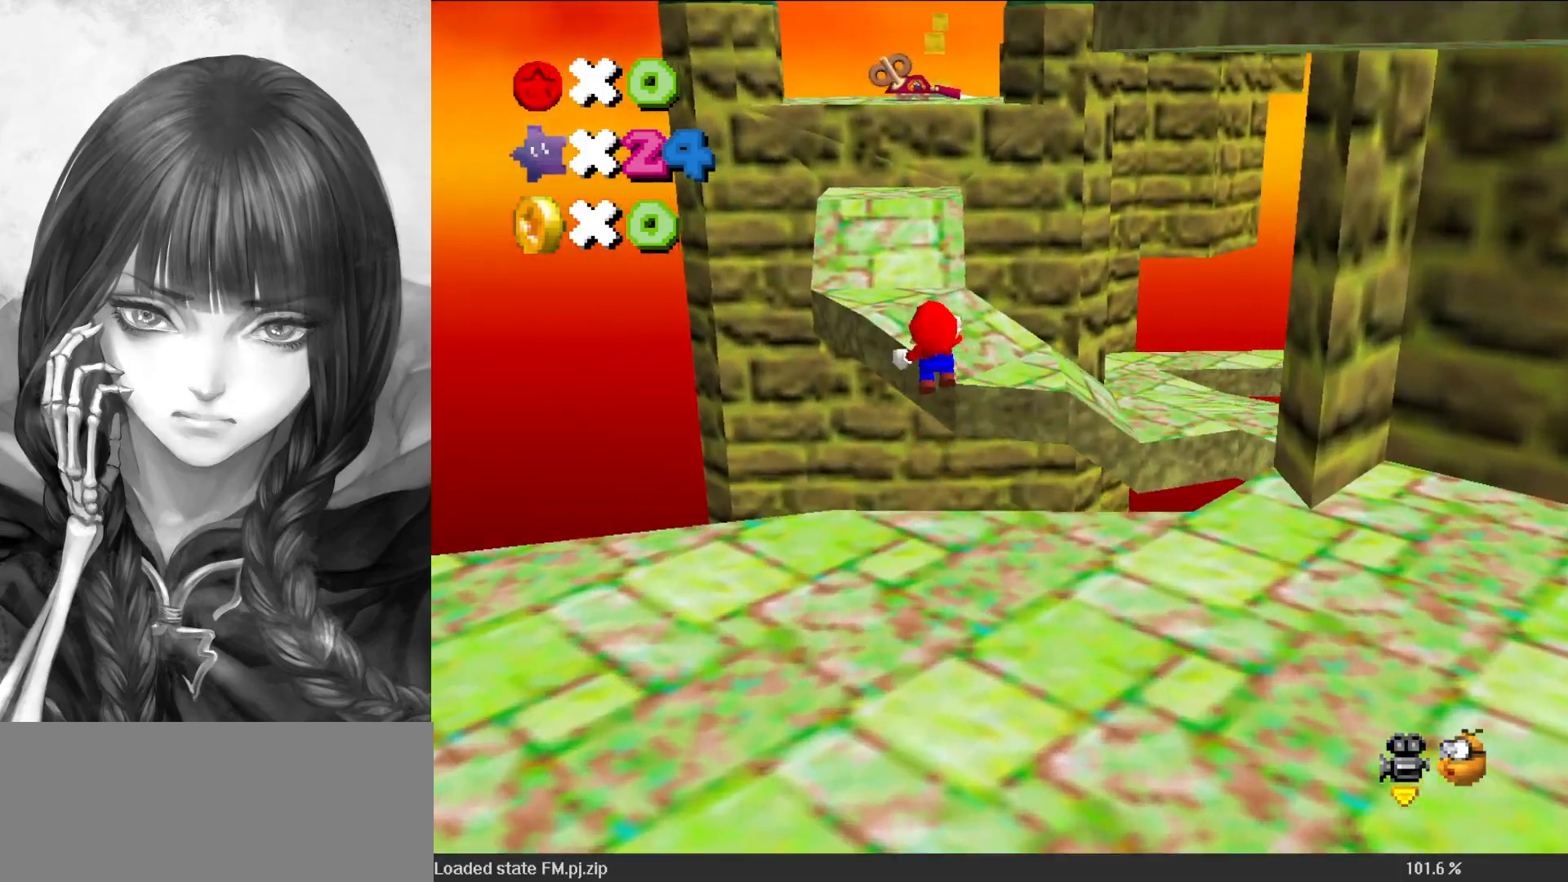
{"buttons": [], "left_stick": "center", "events": [[17, "C_DOWN", "down"], [17, "C_LEFT", "down"], [117, "C_DOWN", "up"], [117, "C_LEFT", "up"], [117, "left_stick", "left"], [317, "left_stick", "center"]]}
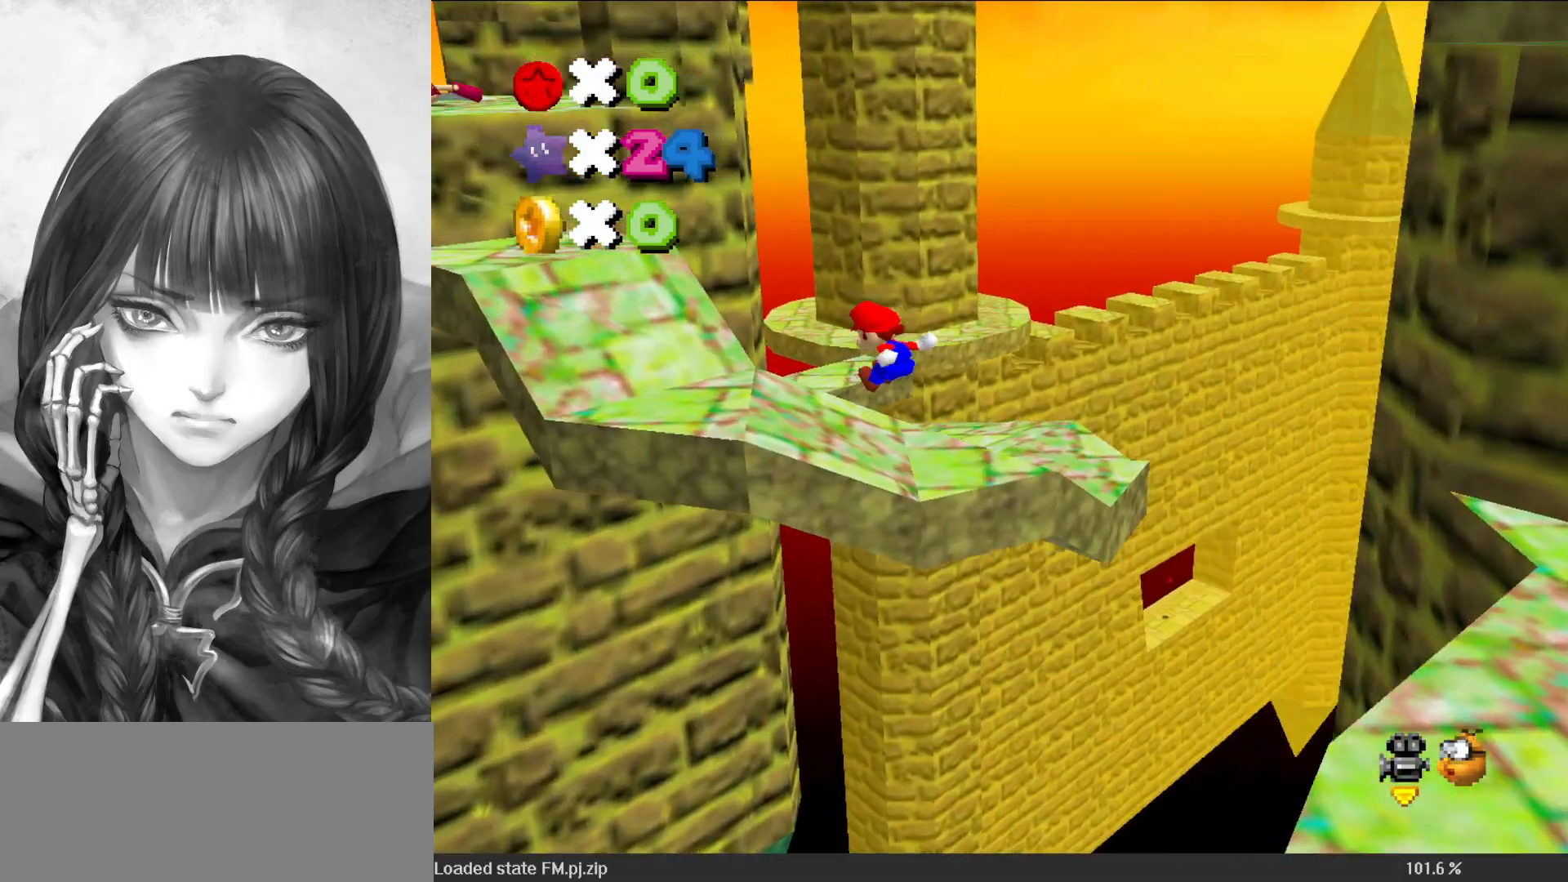
{"buttons": [], "left_stick": "up", "events": [[17, "C_RIGHT", "down"], [117, "left_stick", "left"], [183, "C_RIGHT", "up"], [183, "left_stick", "up-left"], [317, "left_stick", "up"]]}
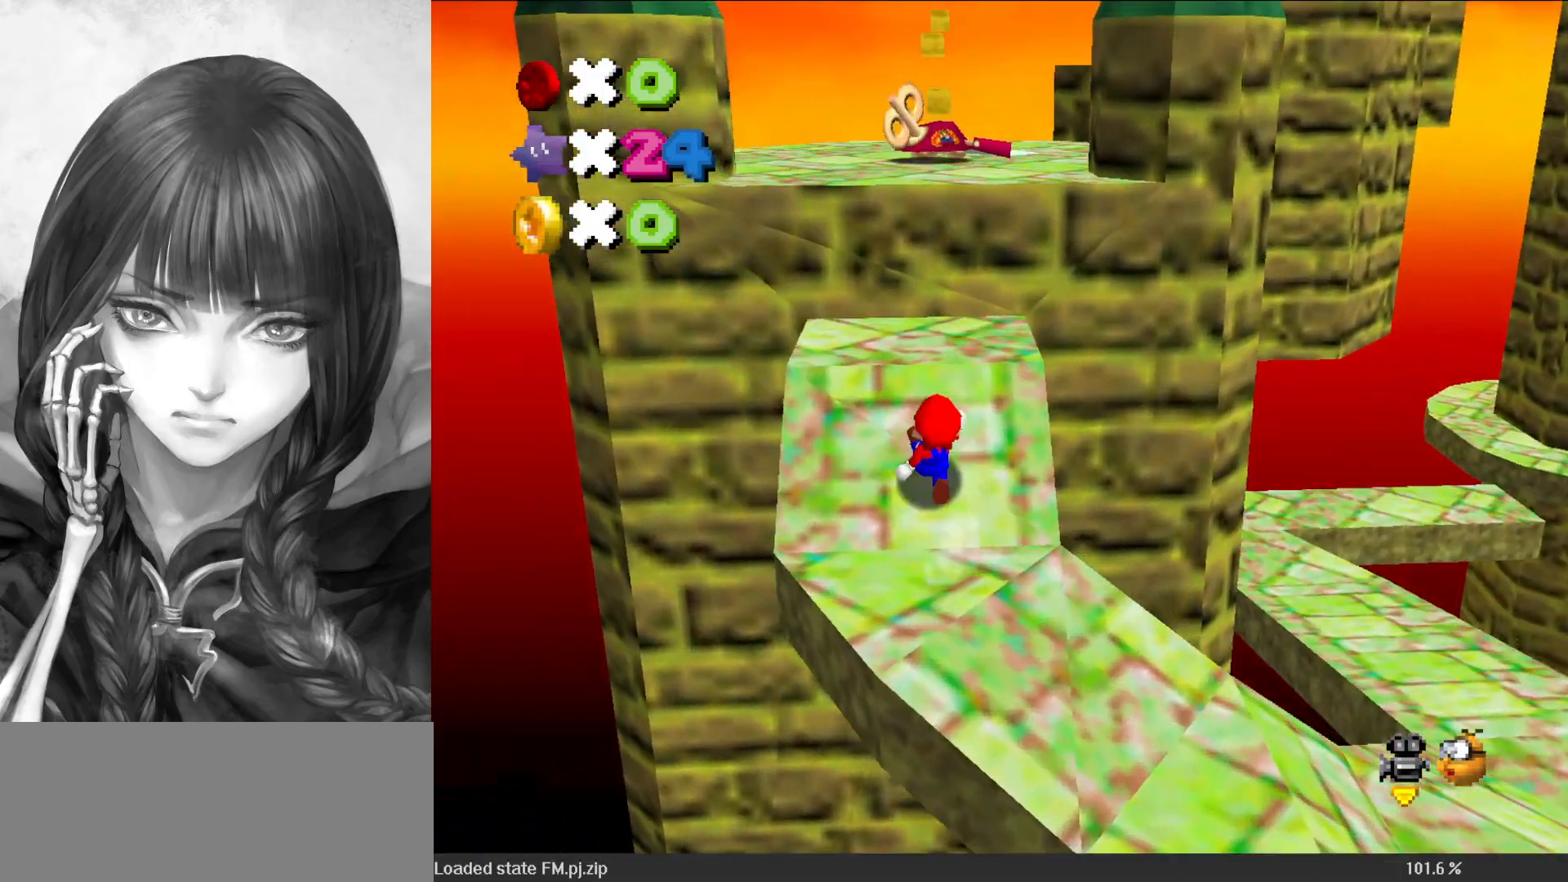
{"buttons": ["A"], "left_stick": "up-right", "events": [[317, "left_stick", "up-right"], [350, "A", "down"]]}
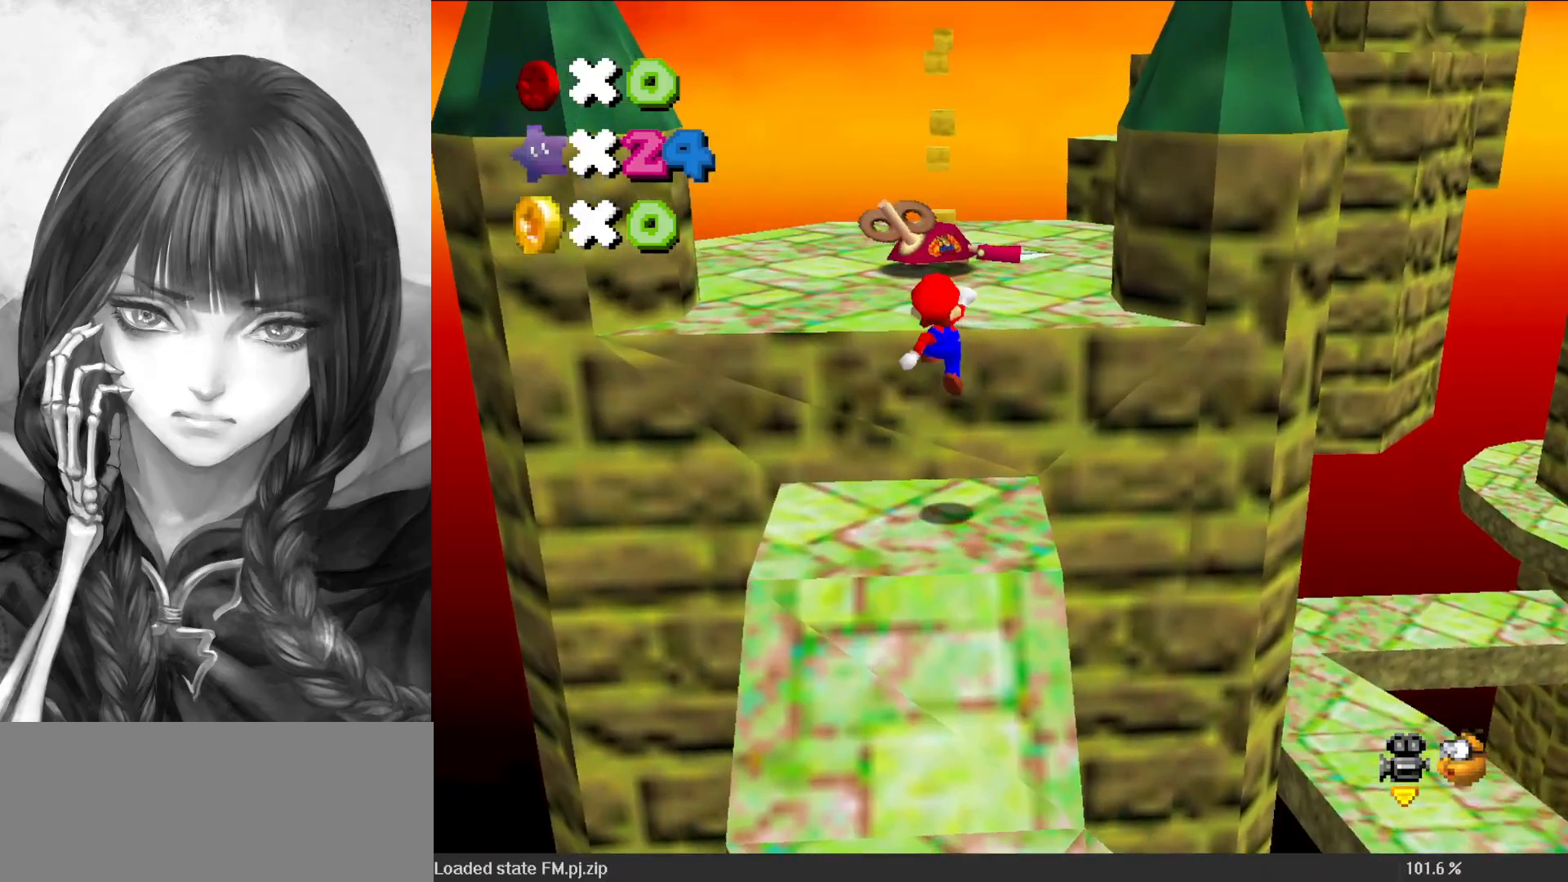
{"buttons": ["A"], "left_stick": "up", "events": [[117, "A", "up"], [117, "C_DOWN", "down"], [117, "C_LEFT", "down"], [250, "C_DOWN", "up"], [250, "C_LEFT", "up"], [433, "left_stick", "up"], [483, "A", "down"]]}
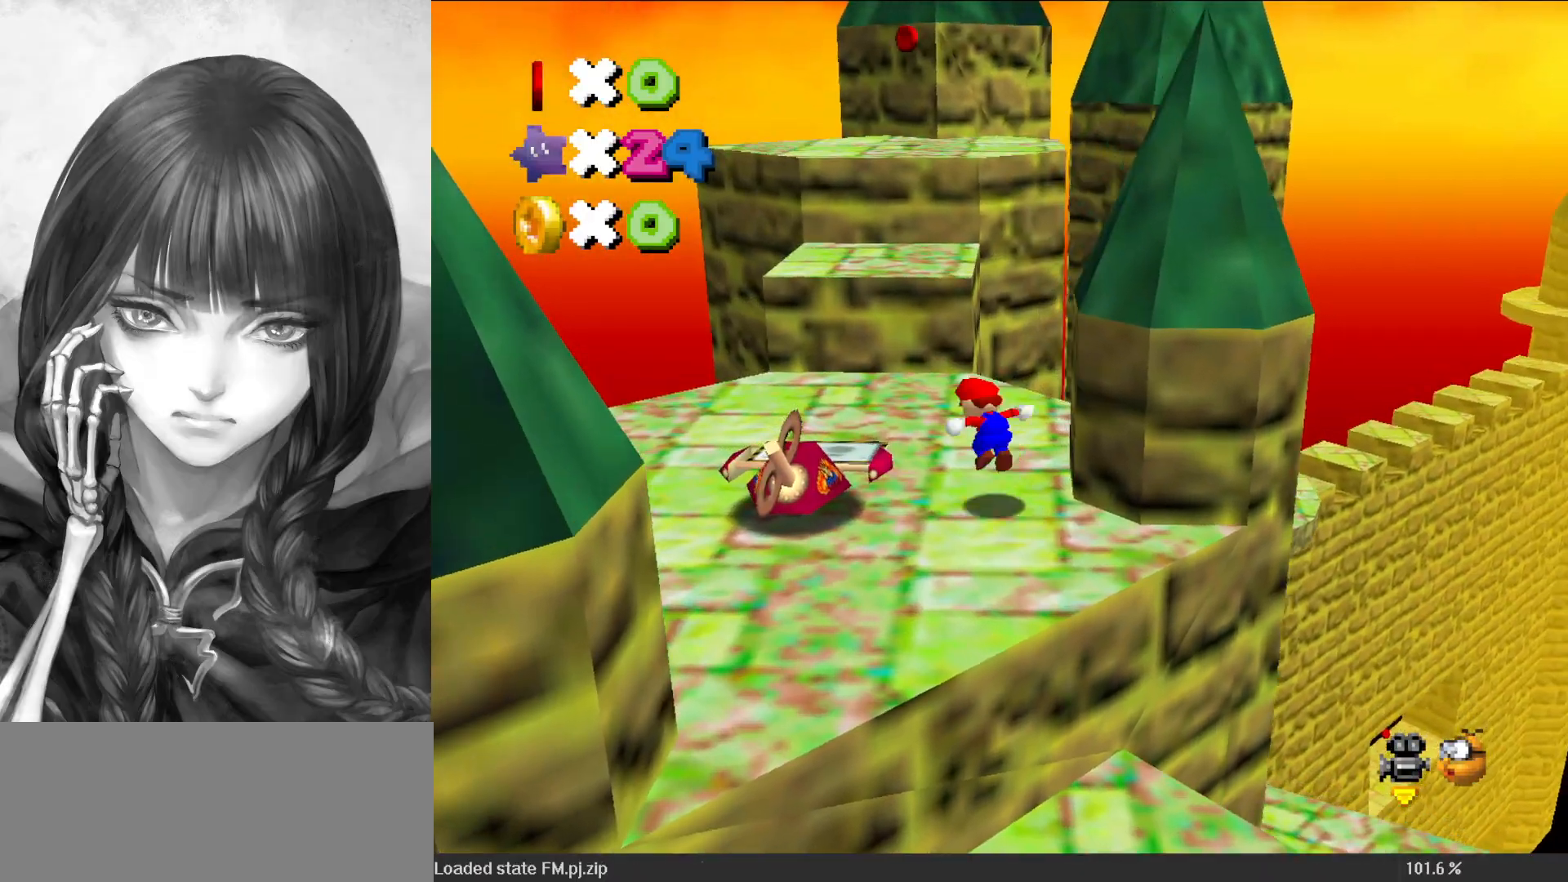
{"buttons": [], "left_stick": "right", "events": [[83, "left_stick", "up-right"], [117, "A", "up"], [250, "left_stick", "up"], [417, "left_stick", "right"]]}
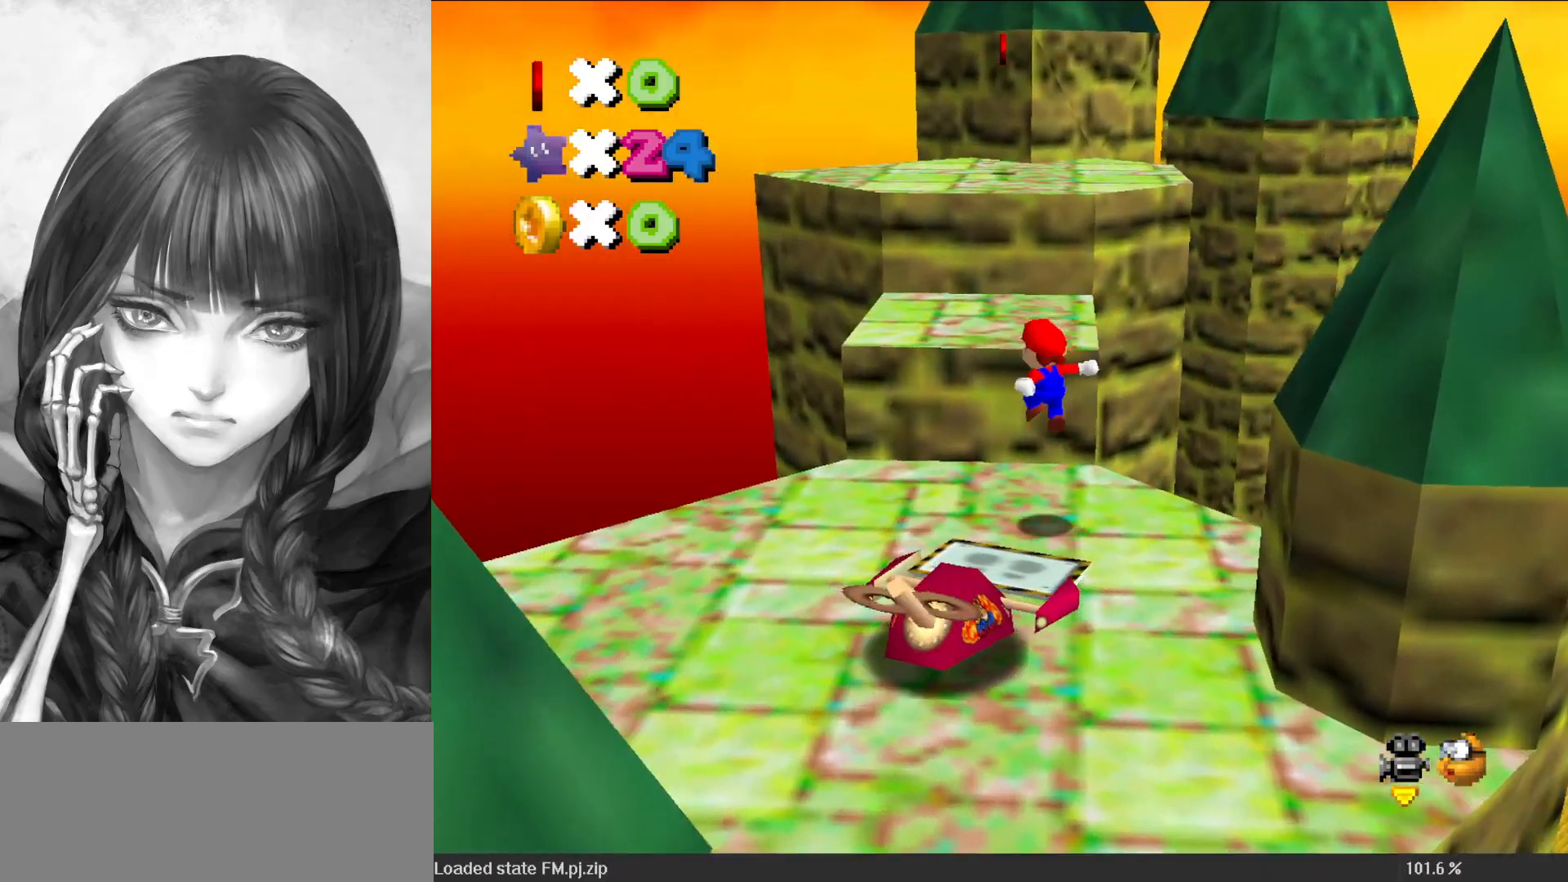
{"buttons": ["C_LEFT"], "left_stick": "up", "events": [[183, "A", "down"], [217, "left_stick", "up-right"], [317, "A", "up"], [383, "C_LEFT", "down"], [417, "C_DOWN", "down"], [483, "C_DOWN", "up"], [483, "left_stick", "up"]]}
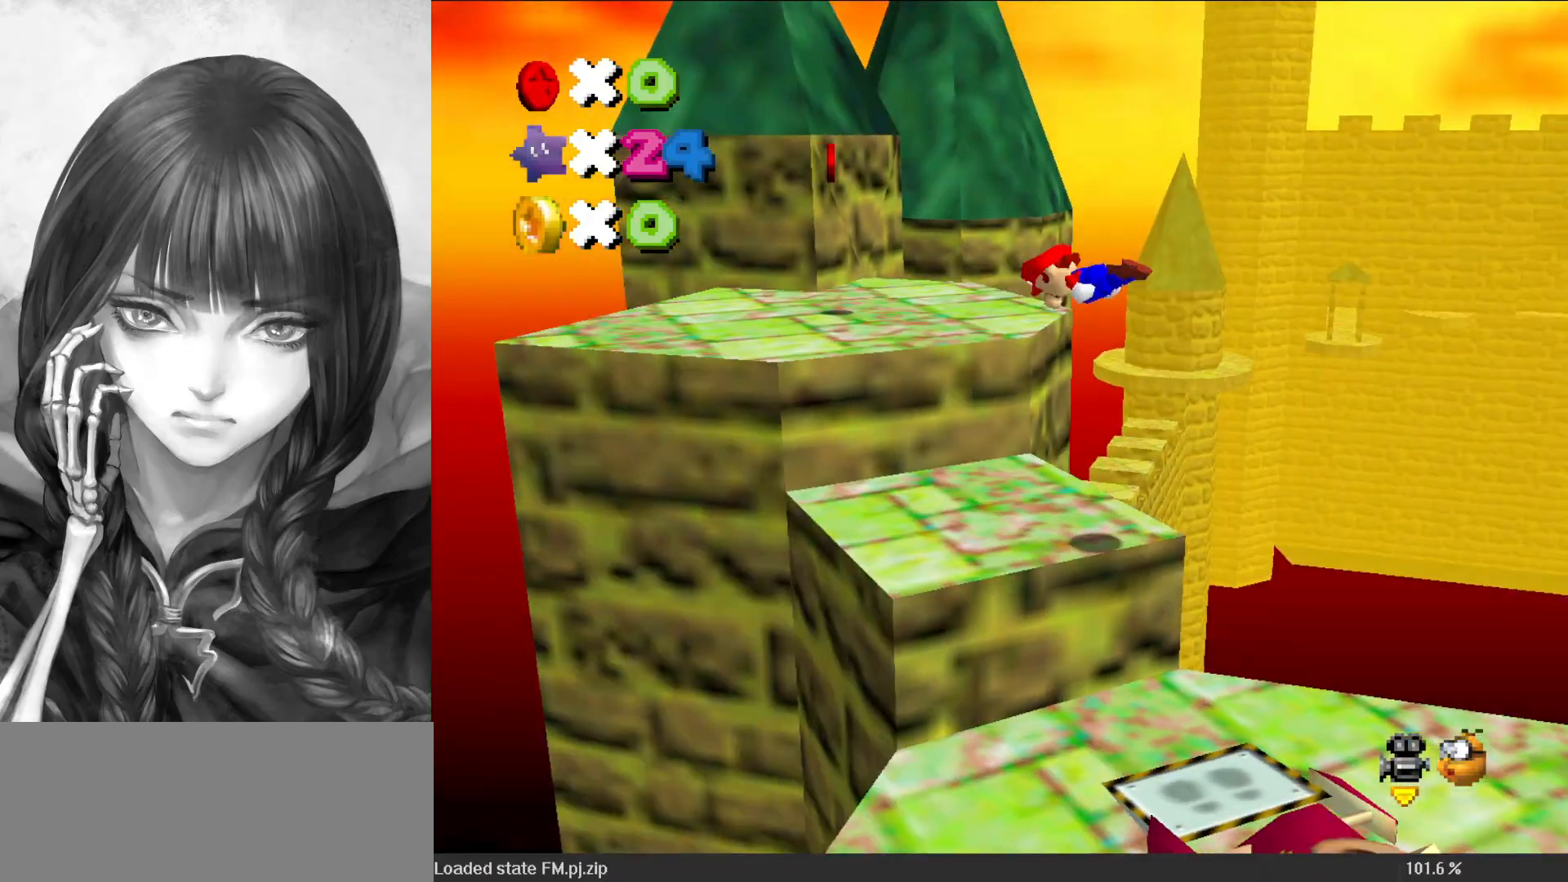
{"buttons": ["A"], "left_stick": "up-left", "events": [[17, "C_LEFT", "up"], [150, "A", "down"], [150, "left_stick", "up-left"]]}
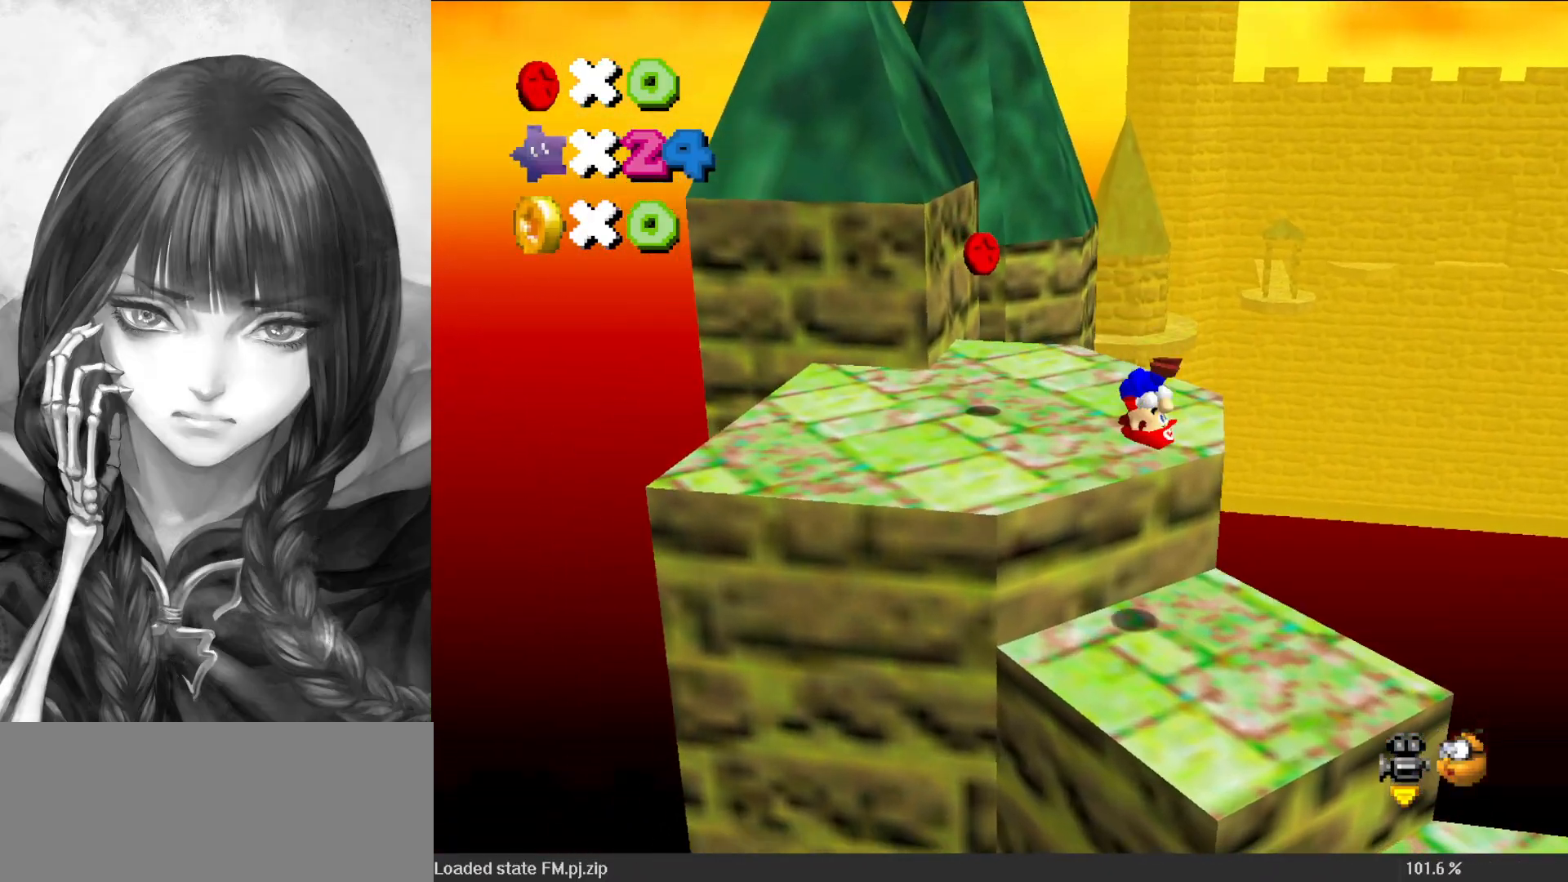
{"buttons": [], "left_stick": "up", "events": [[183, "A", "up"], [383, "left_stick", "up"]]}
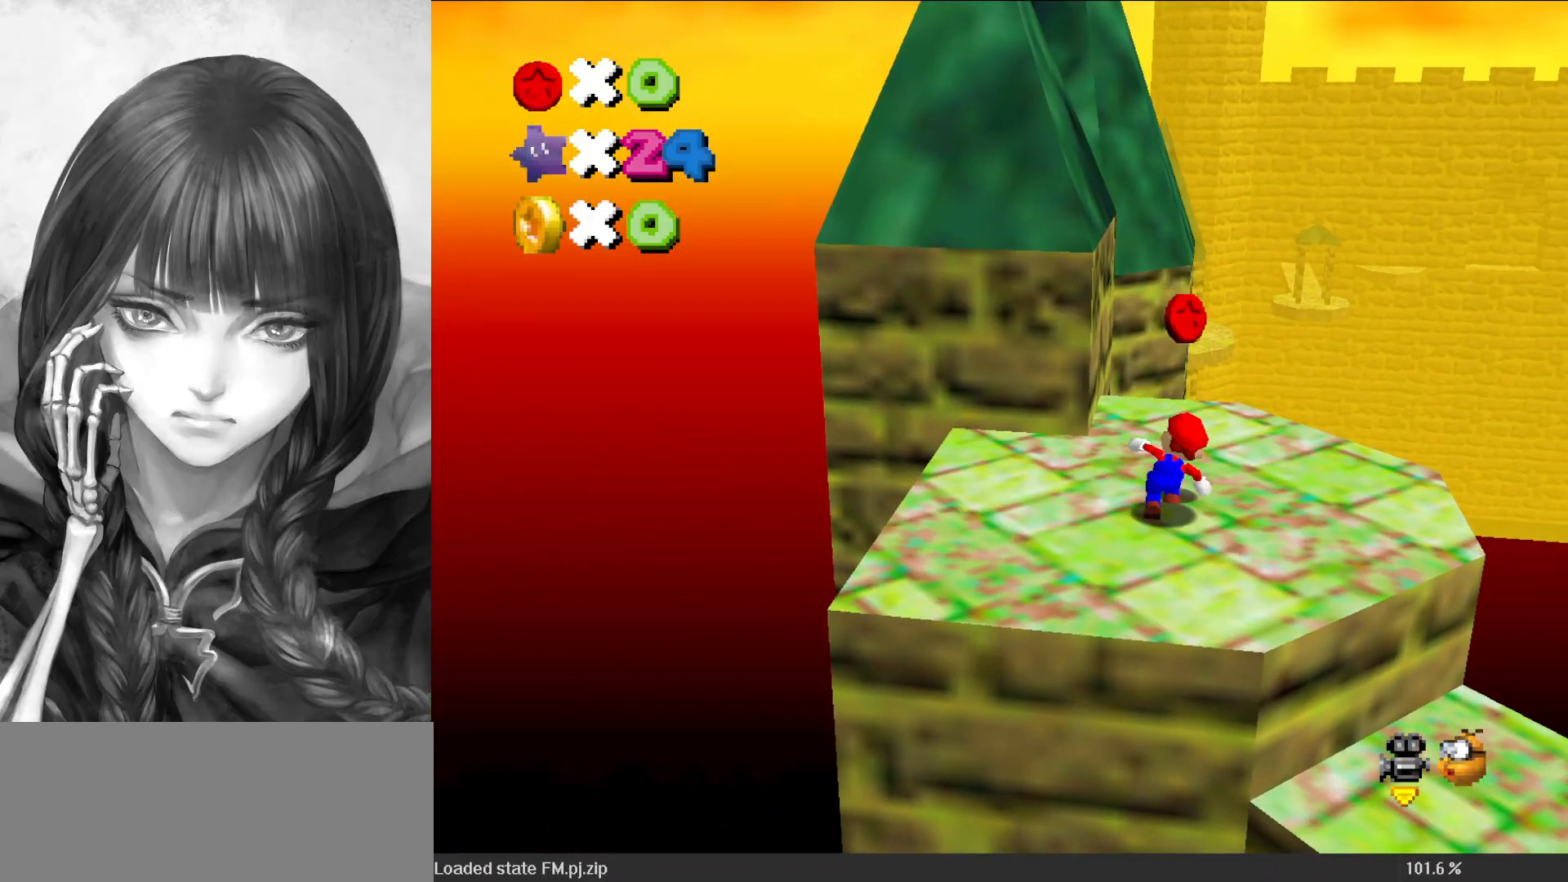
{"buttons": ["A"], "left_stick": "up-right", "events": [[33, "A", "down"], [33, "B", "down"], [83, "B", "up"], [117, "A", "up"], [183, "left_stick", "up-right"], [350, "C_RIGHT", "down"], [417, "C_UP", "down"], [450, "A", "down"], [450, "C_RIGHT", "up"], [450, "C_UP", "up"]]}
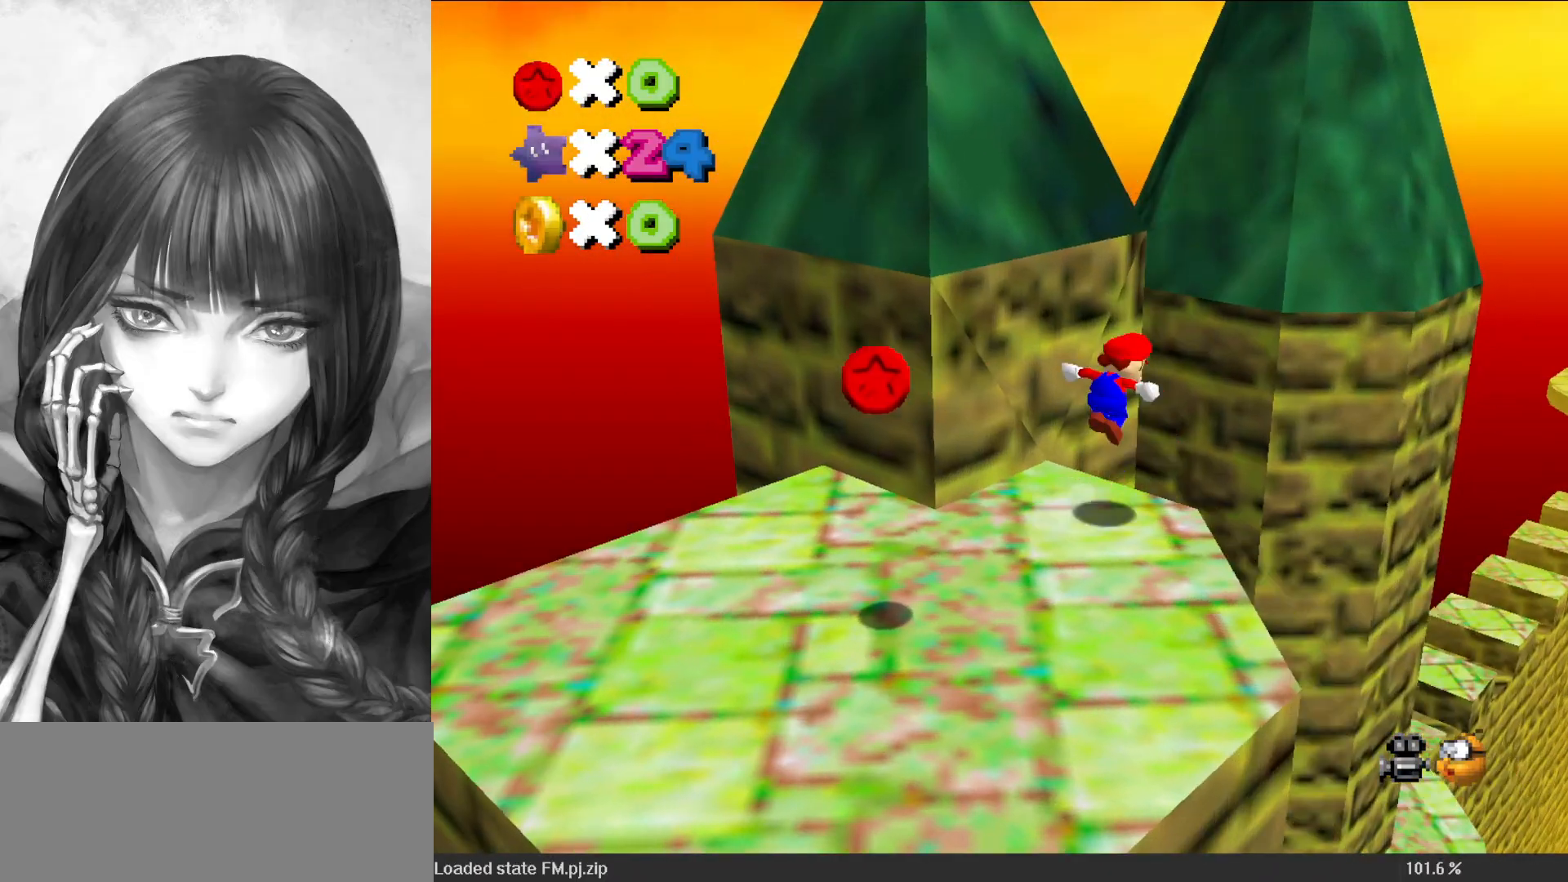
{"buttons": [], "left_stick": "right", "events": [[317, "left_stick", "right"], [350, "A", "up"], [383, "C_LEFT", "down"], [483, "C_LEFT", "up"]]}
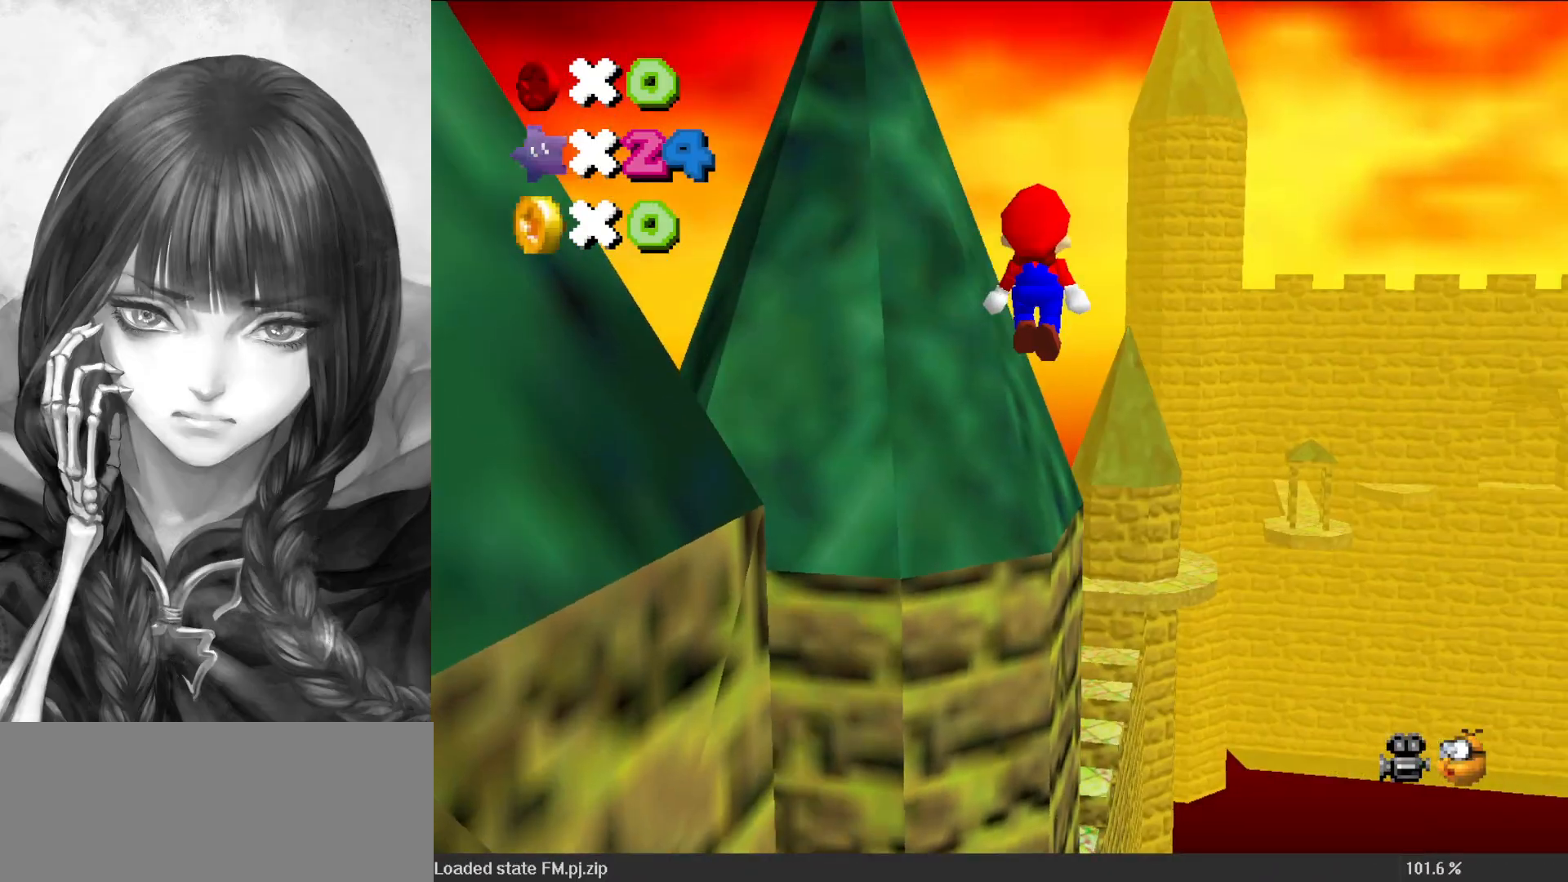
{"buttons": ["C_DOWN"], "left_stick": "up-left", "events": [[67, "left_stick", "up-right"], [283, "left_stick", "up"], [383, "C_DOWN", "down"], [450, "left_stick", "up-left"]]}
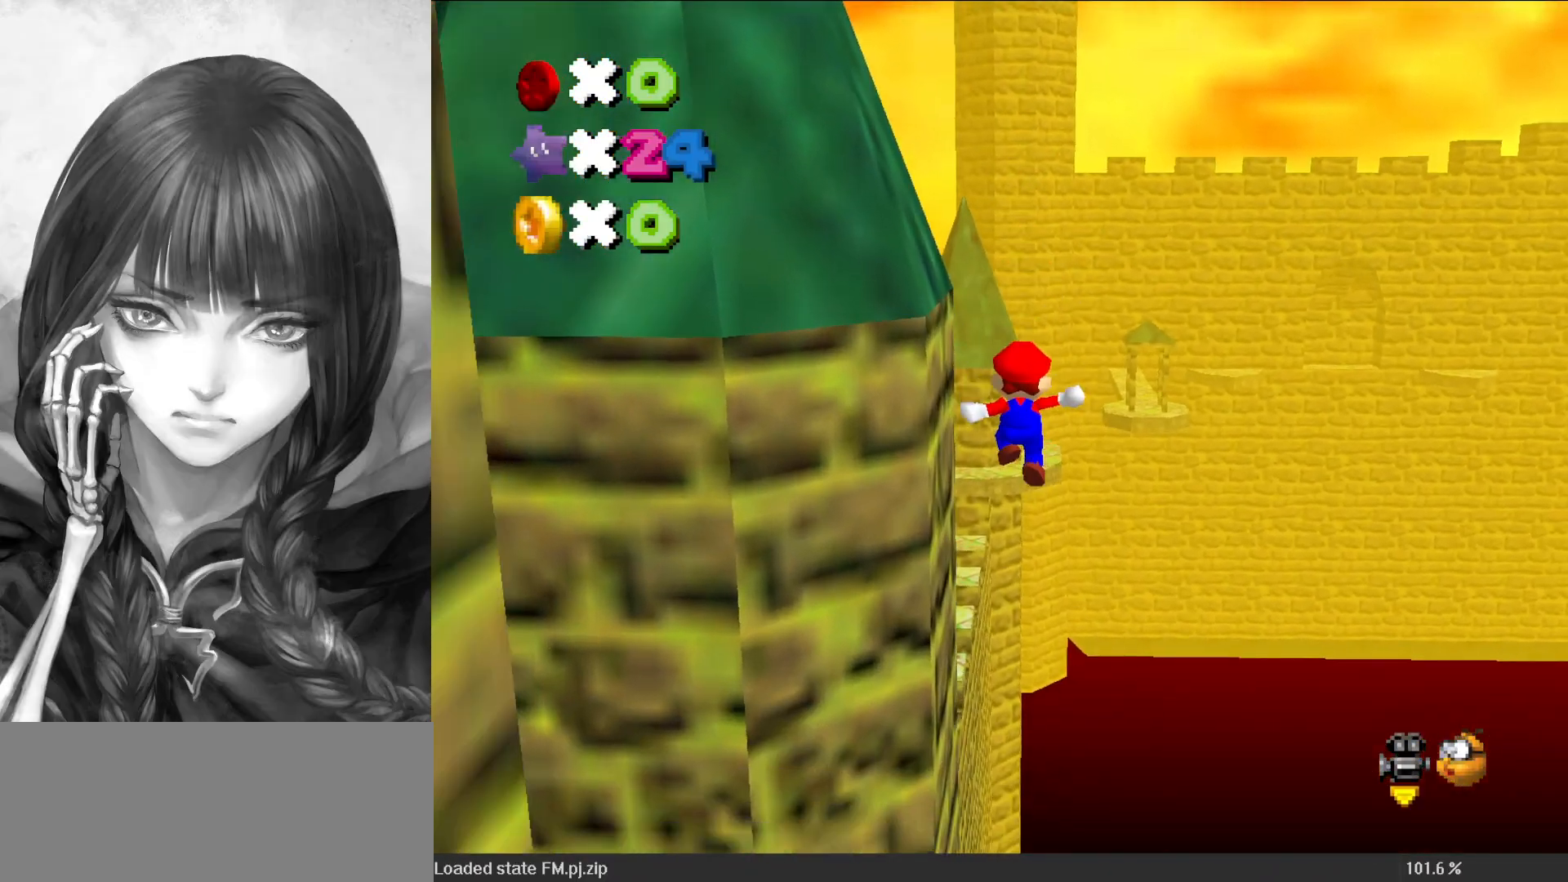
{"buttons": [], "left_stick": "down-left", "events": [[17, "C_DOWN", "up"], [183, "left_stick", "left"], [350, "B", "down"], [417, "left_stick", "down-left"], [450, "B", "up"]]}
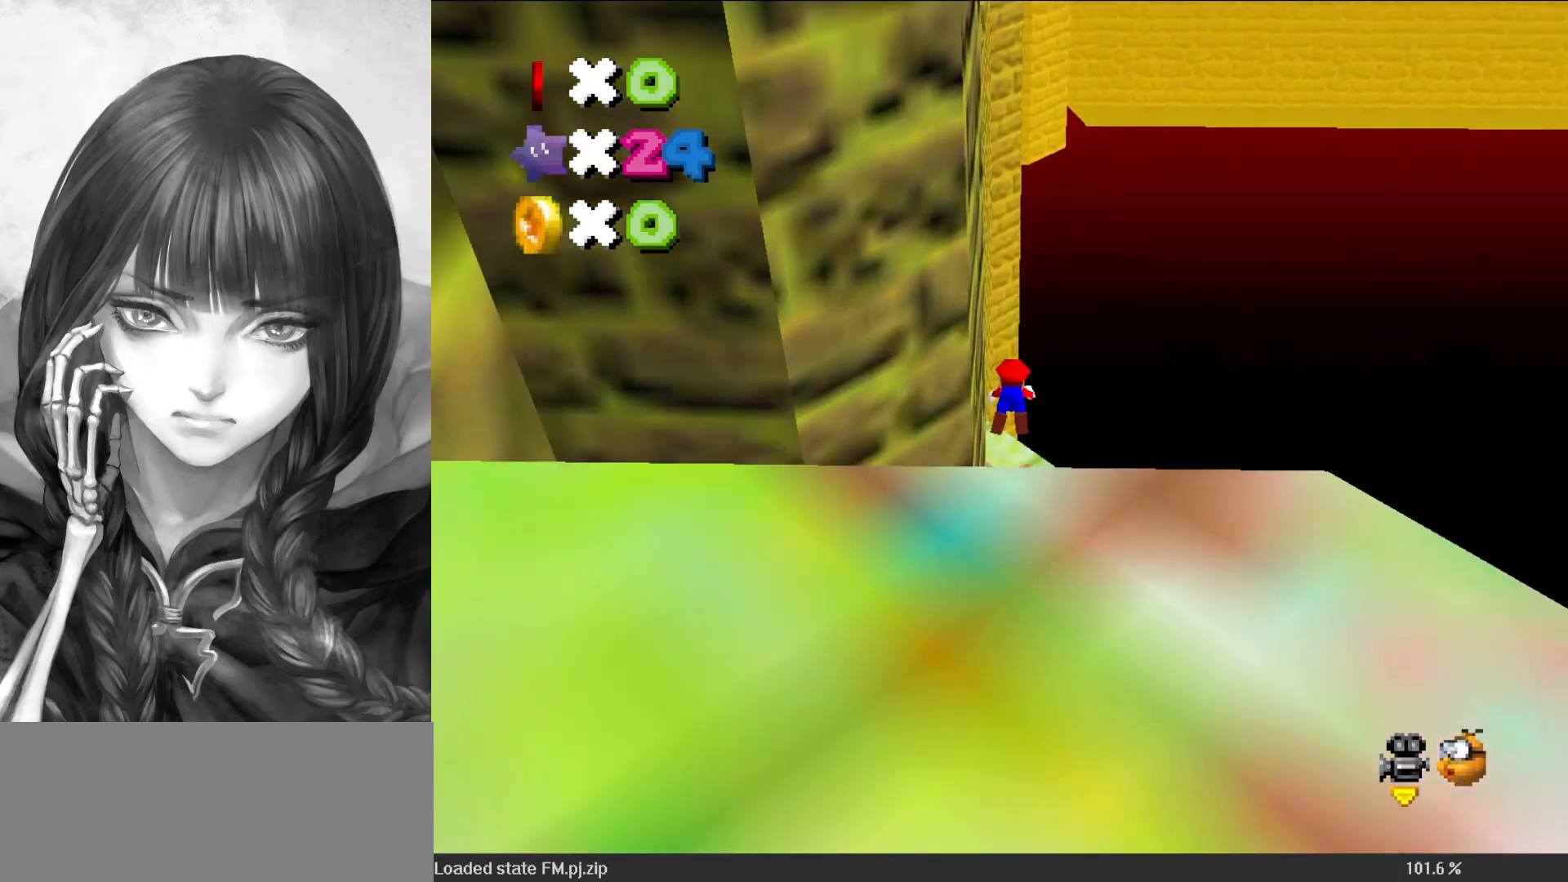
{"buttons": [], "left_stick": "down-left", "events": [[17, "C_DOWN", "down"], [133, "left_stick", "left"], [150, "C_DOWN", "up"], [250, "left_stick", "down-left"], [350, "A", "down"], [483, "A", "up"]]}
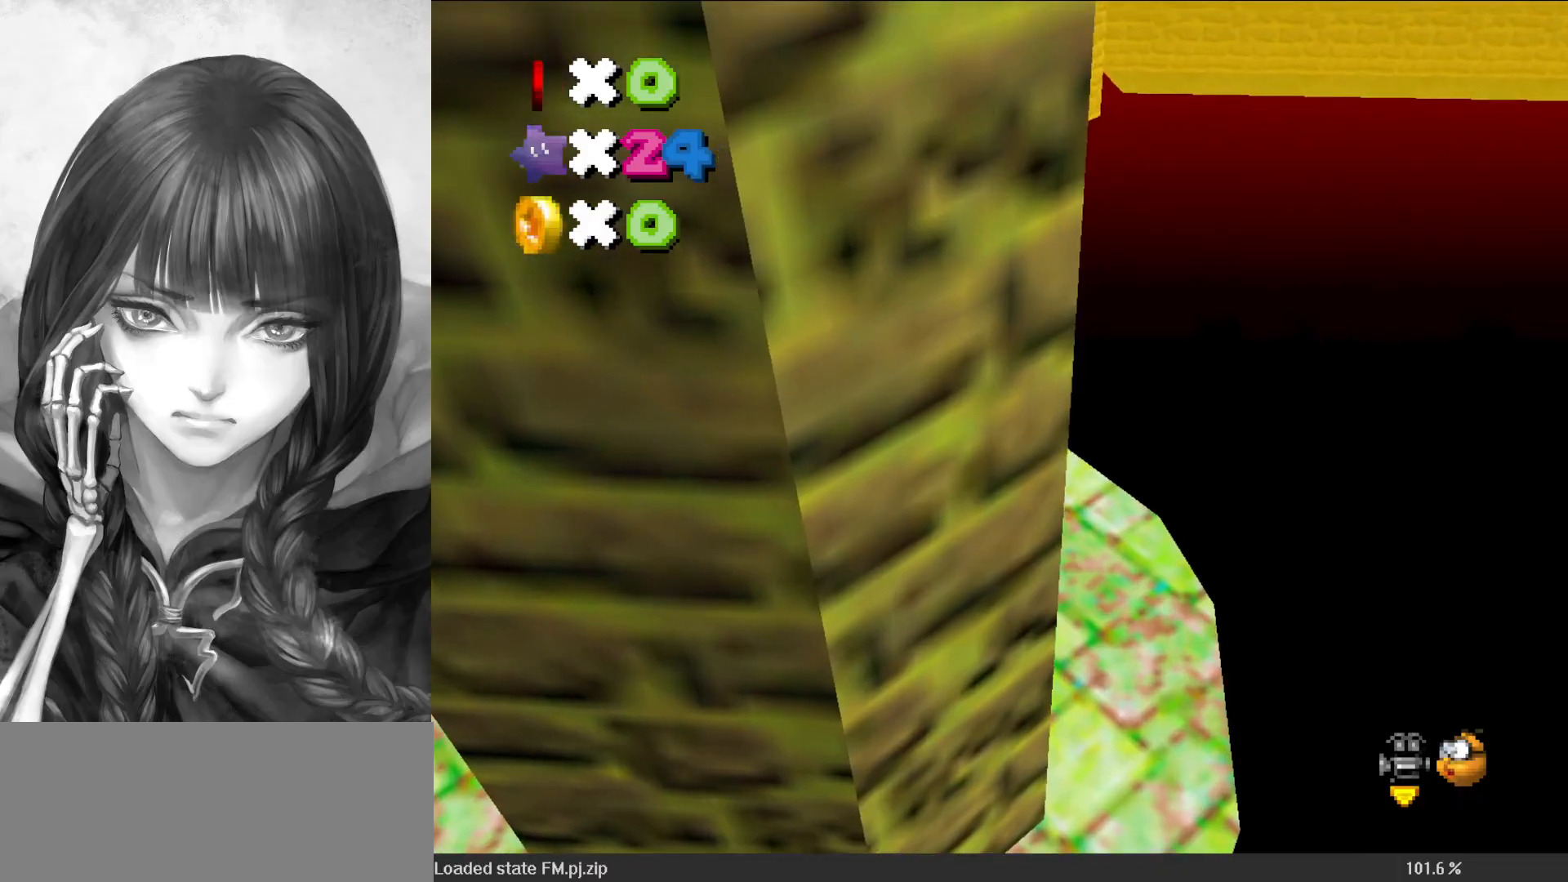
{"buttons": [], "left_stick": "up-left", "events": [[117, "C_RIGHT", "down"], [183, "C_RIGHT", "up"], [283, "left_stick", "left"], [383, "left_stick", "up-left"]]}
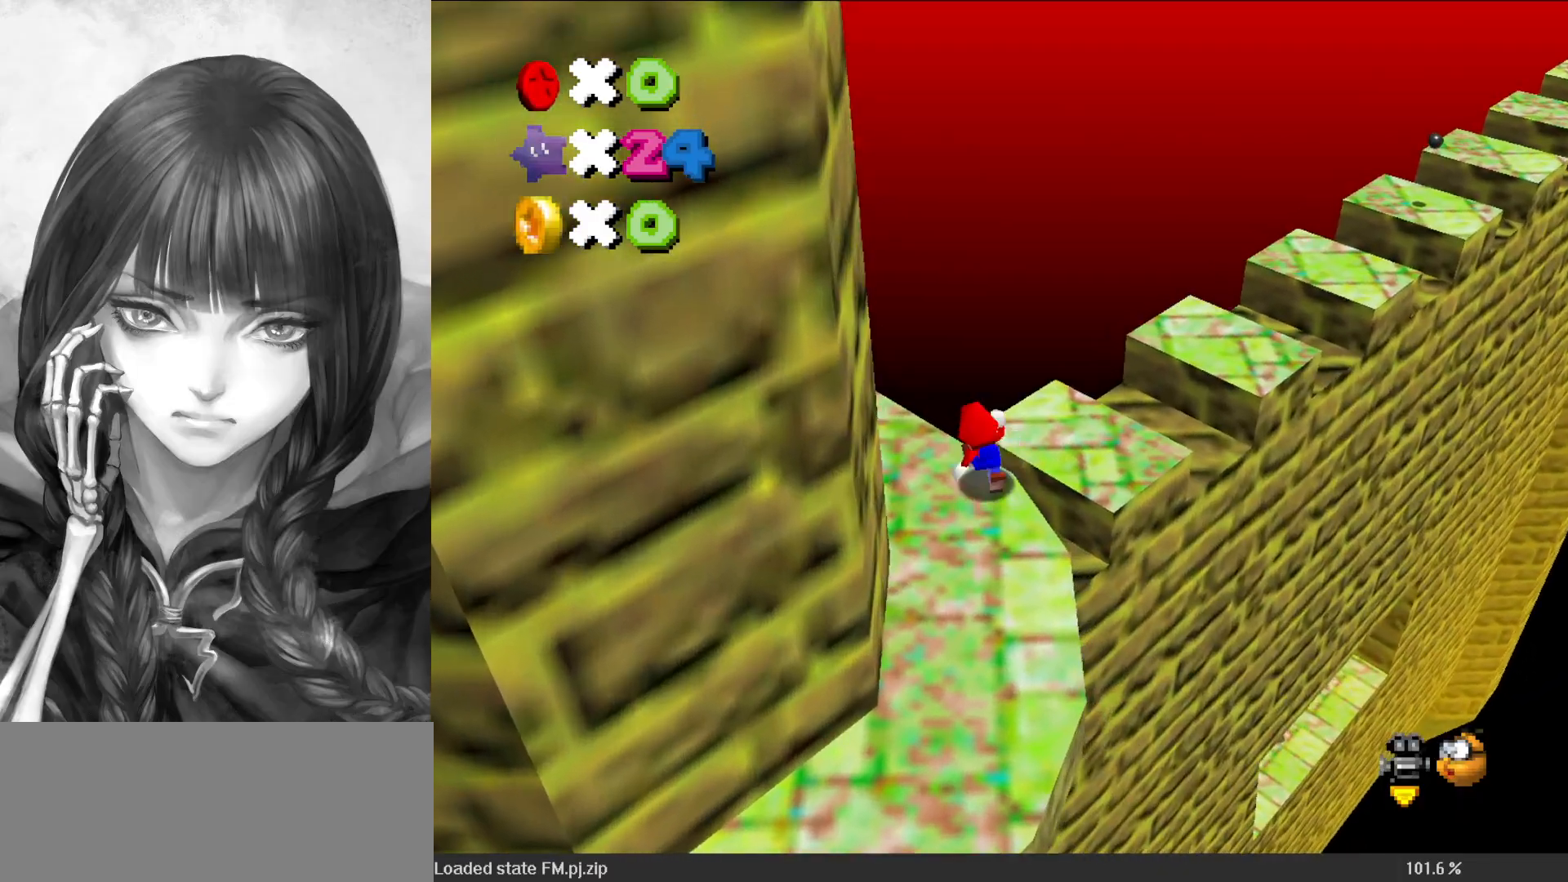
{"buttons": [], "left_stick": "up-right", "events": [[17, "left_stick", "up"], [167, "A", "down"], [167, "left_stick", "up-right"], [317, "A", "up"]]}
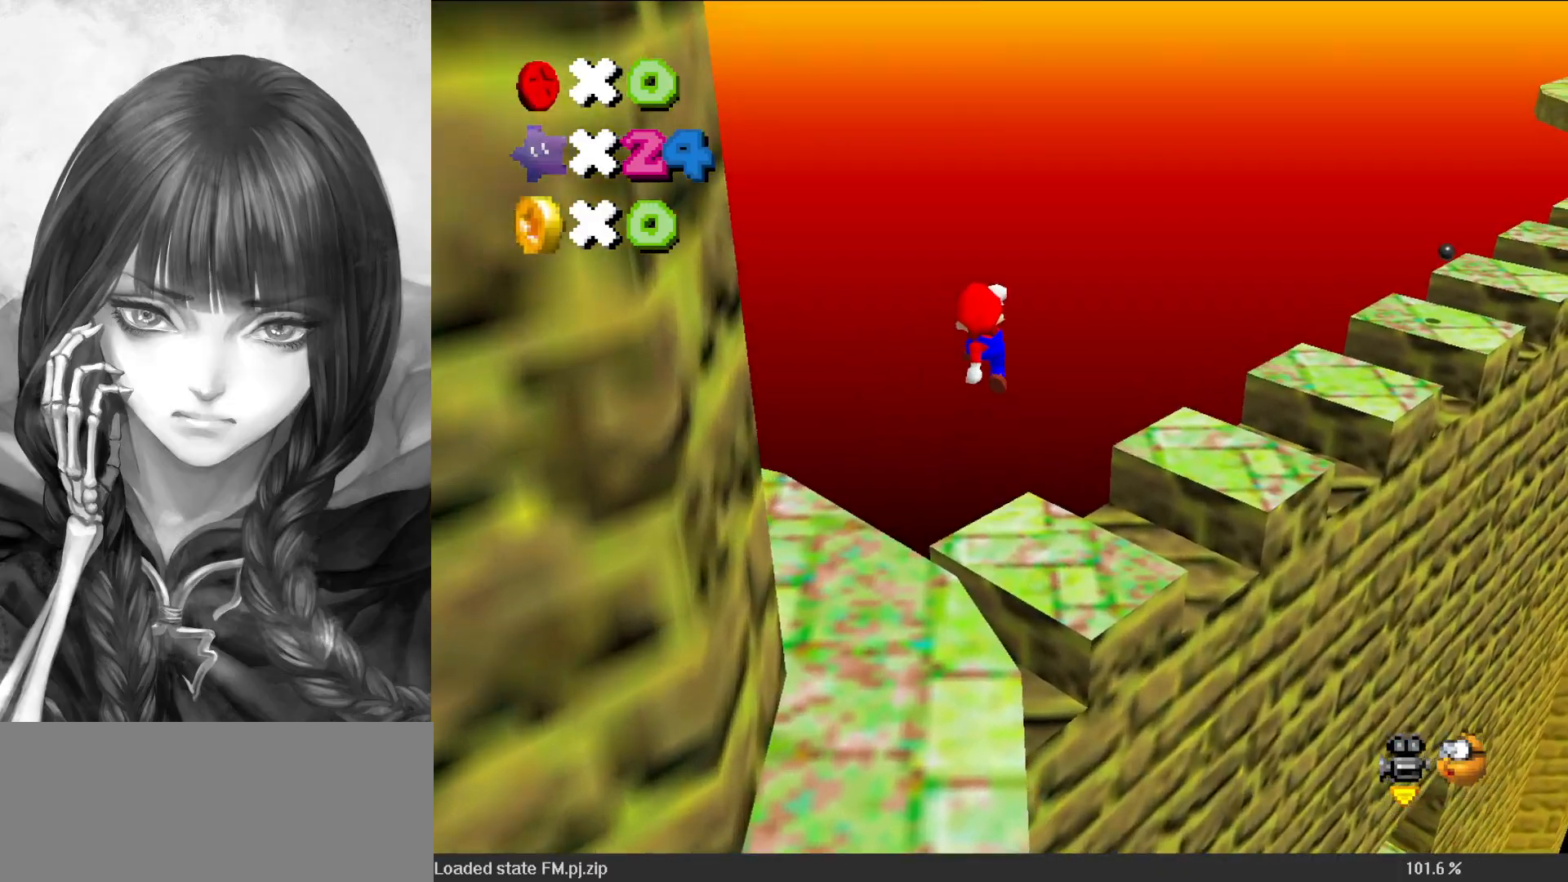
{"buttons": [], "left_stick": "center", "events": [[50, "left_stick", "down-right"], [217, "C_LEFT", "down"], [217, "left_stick", "up-right"], [350, "C_LEFT", "up"], [417, "left_stick", "center"]]}
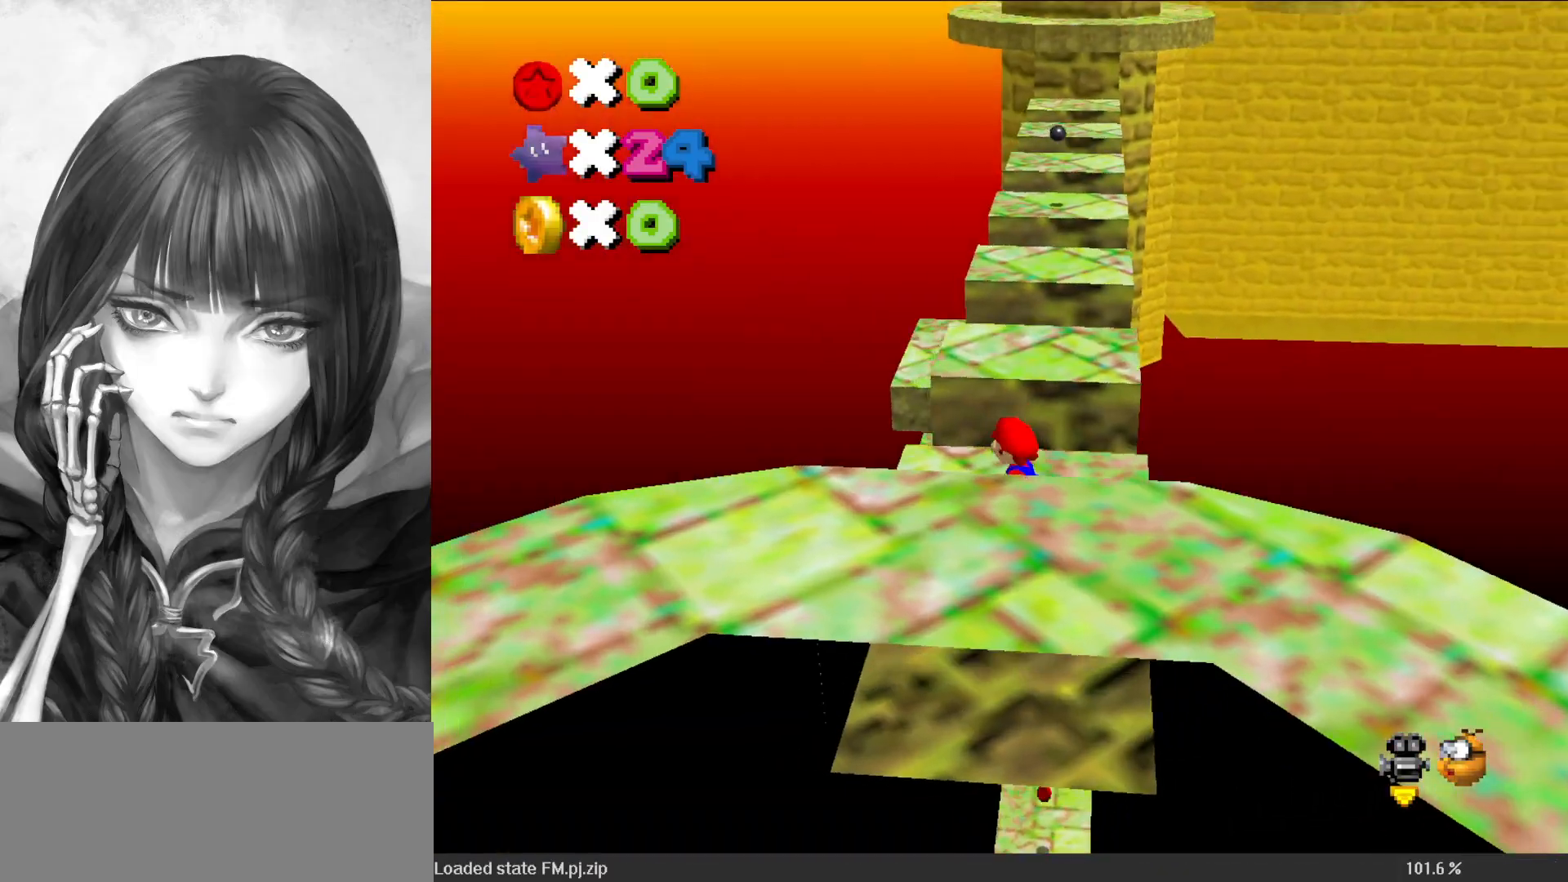
{"buttons": ["A"], "left_stick": "up", "events": [[17, "left_stick", "up"], [250, "A", "down"]]}
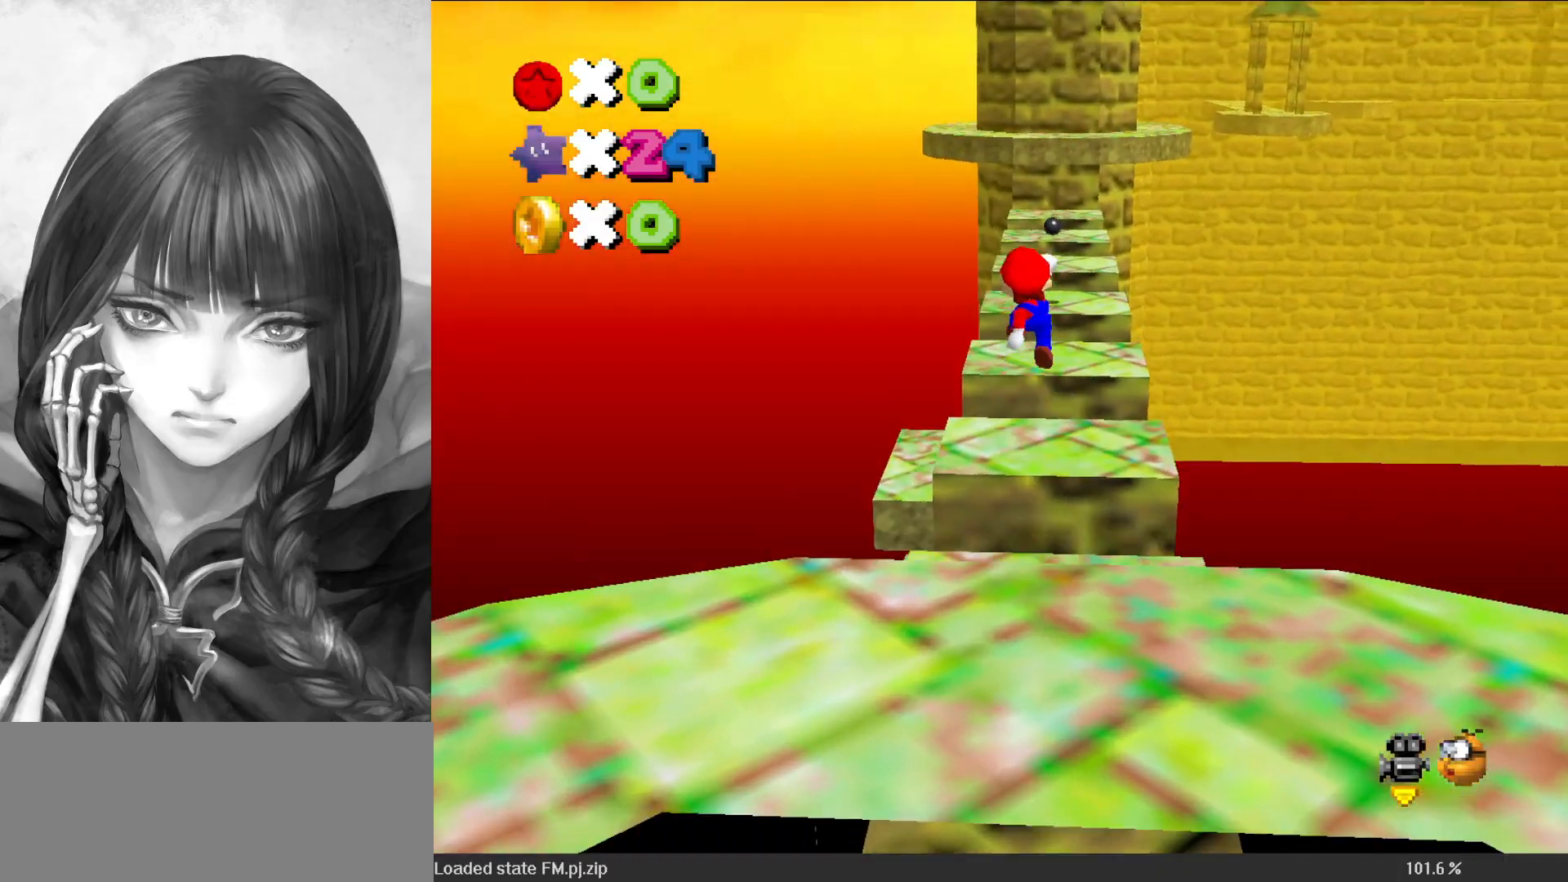
{"buttons": [], "left_stick": "up", "events": [[117, "A", "up"], [250, "left_stick", "down"], [350, "B", "down"], [350, "left_stick", "left"], [417, "B", "up"], [450, "left_stick", "up"]]}